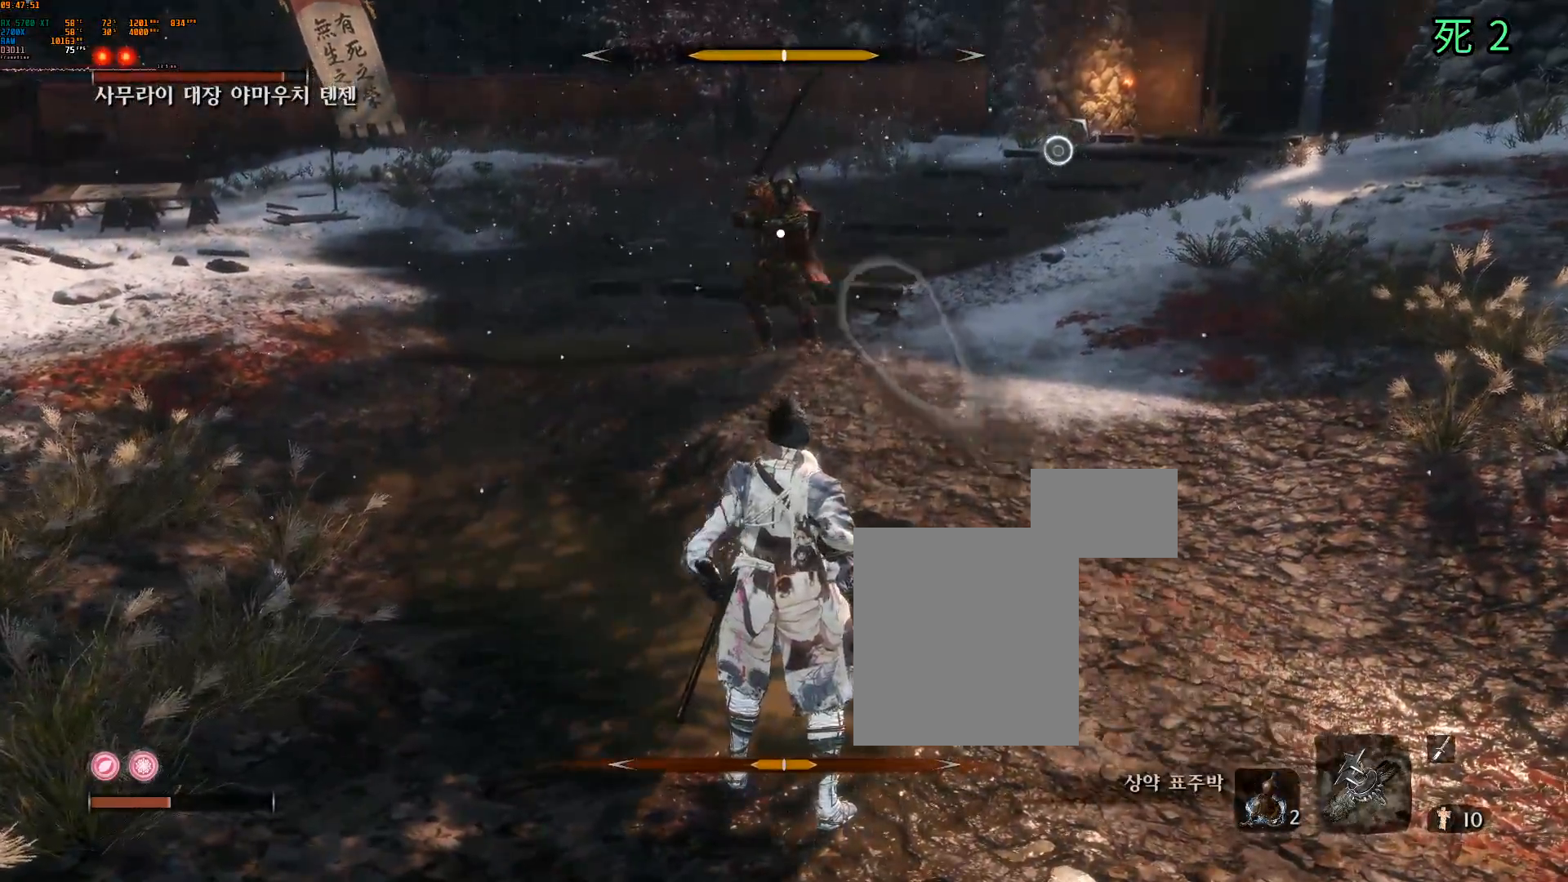
Gameplay with a controller (Xbox layout); each line is a JSON object with the inputs held at the frame after it. "events" lists button and stick changes between this image and that frame as [ms after this image, input, new state], when the widget could be followed in between. Not read: L3 R3 TOUCHPAD other_buttons right_stick.
{"buttons": [], "left_stick": "center", "events": []}
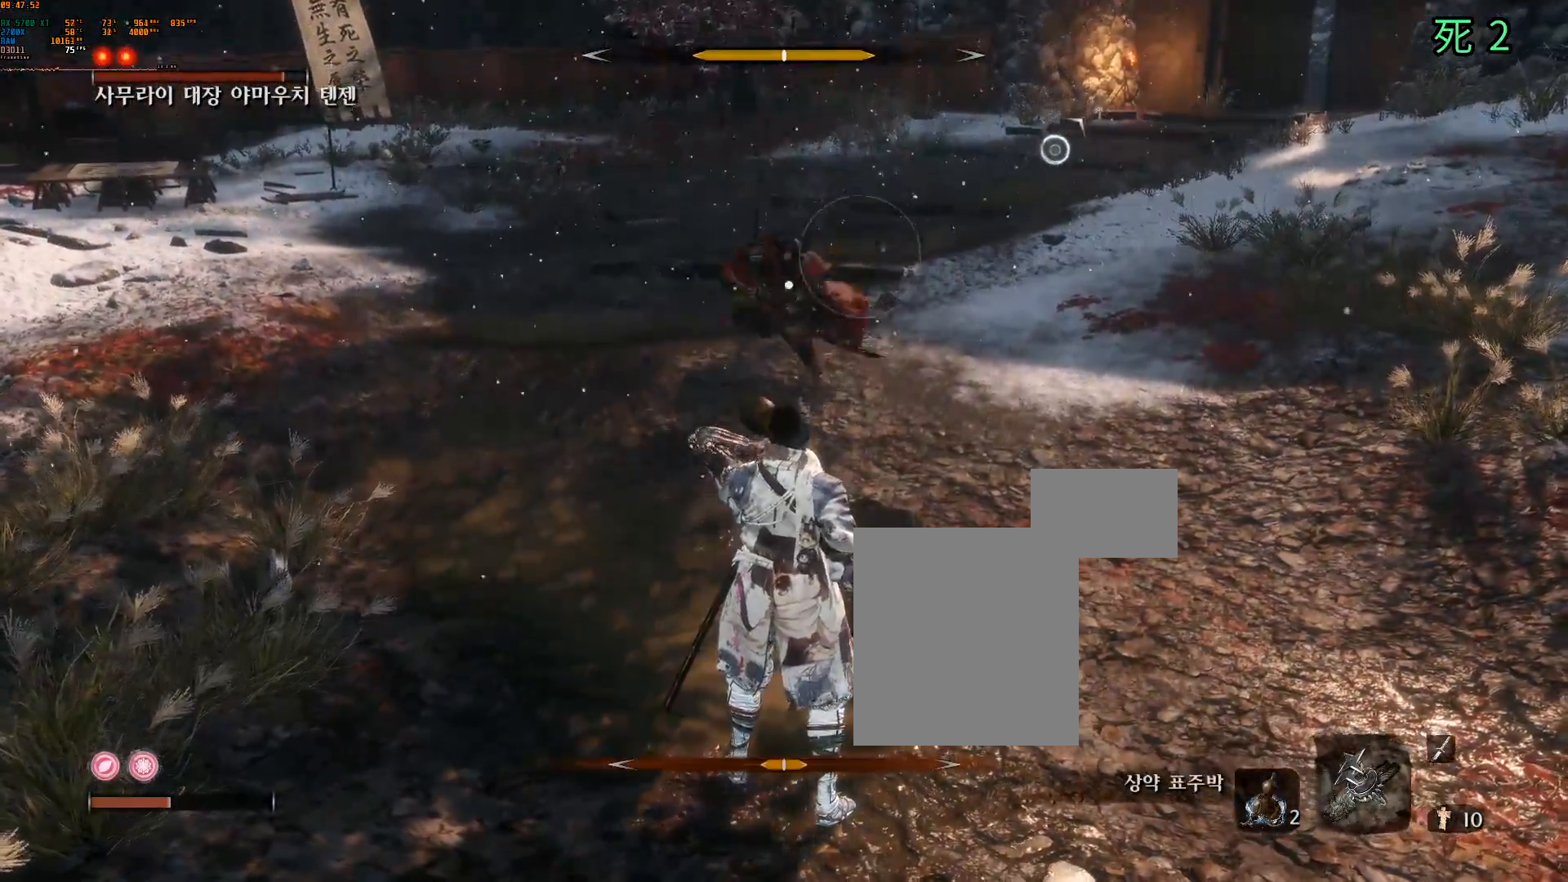
{"buttons": [], "left_stick": "left", "events": [[17, "DPAD_UP", "down"], [83, "DPAD_UP", "up"], [267, "left_stick", "left"]]}
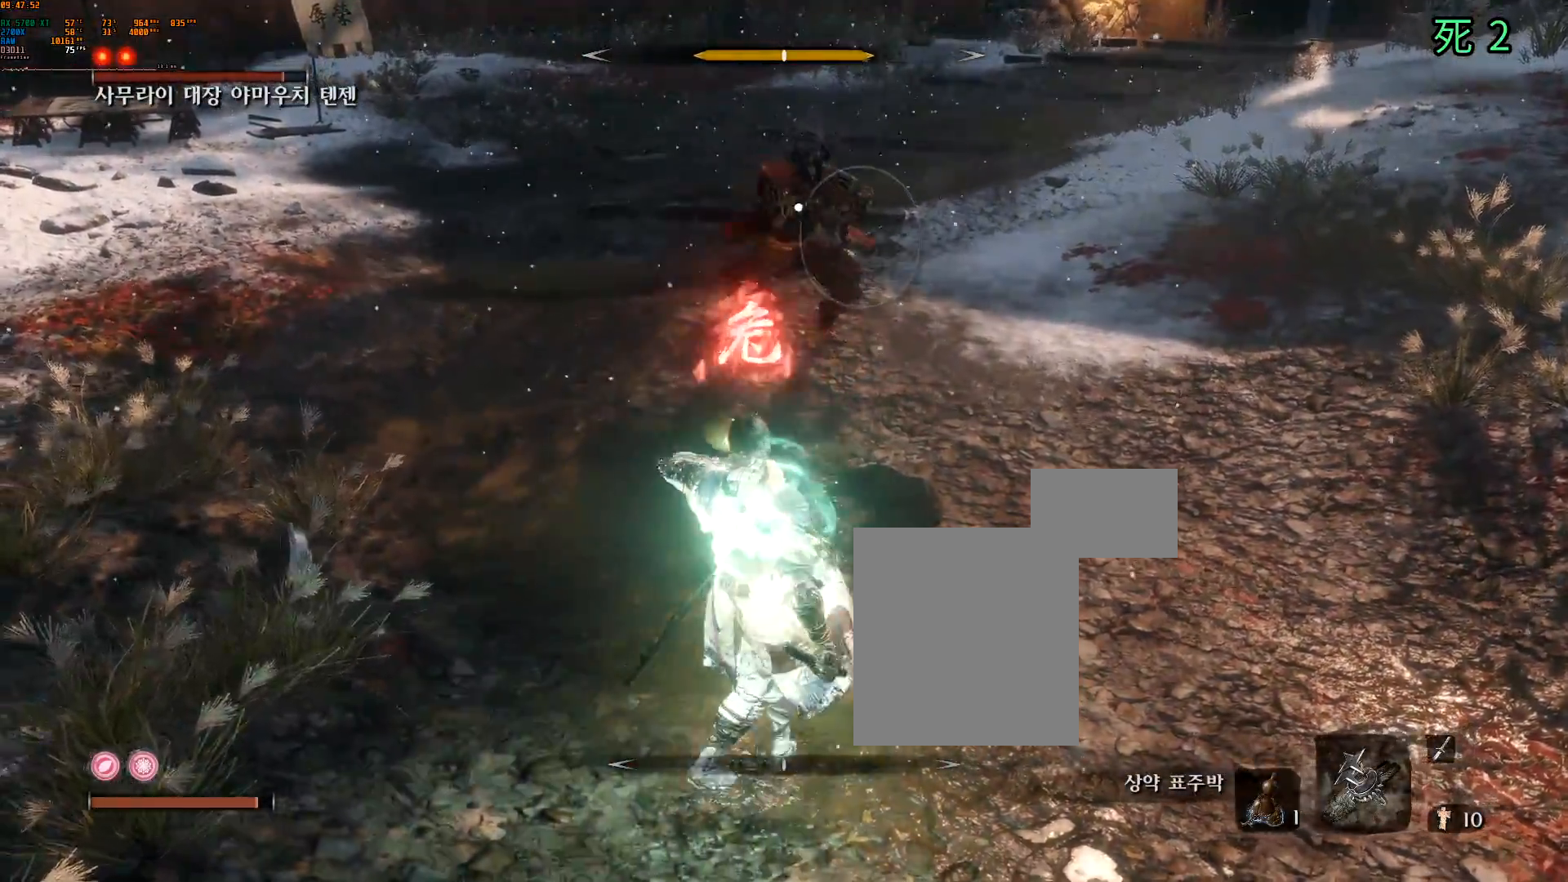
{"buttons": [], "left_stick": "left", "events": [[67, "B", "down"], [133, "B", "up"]]}
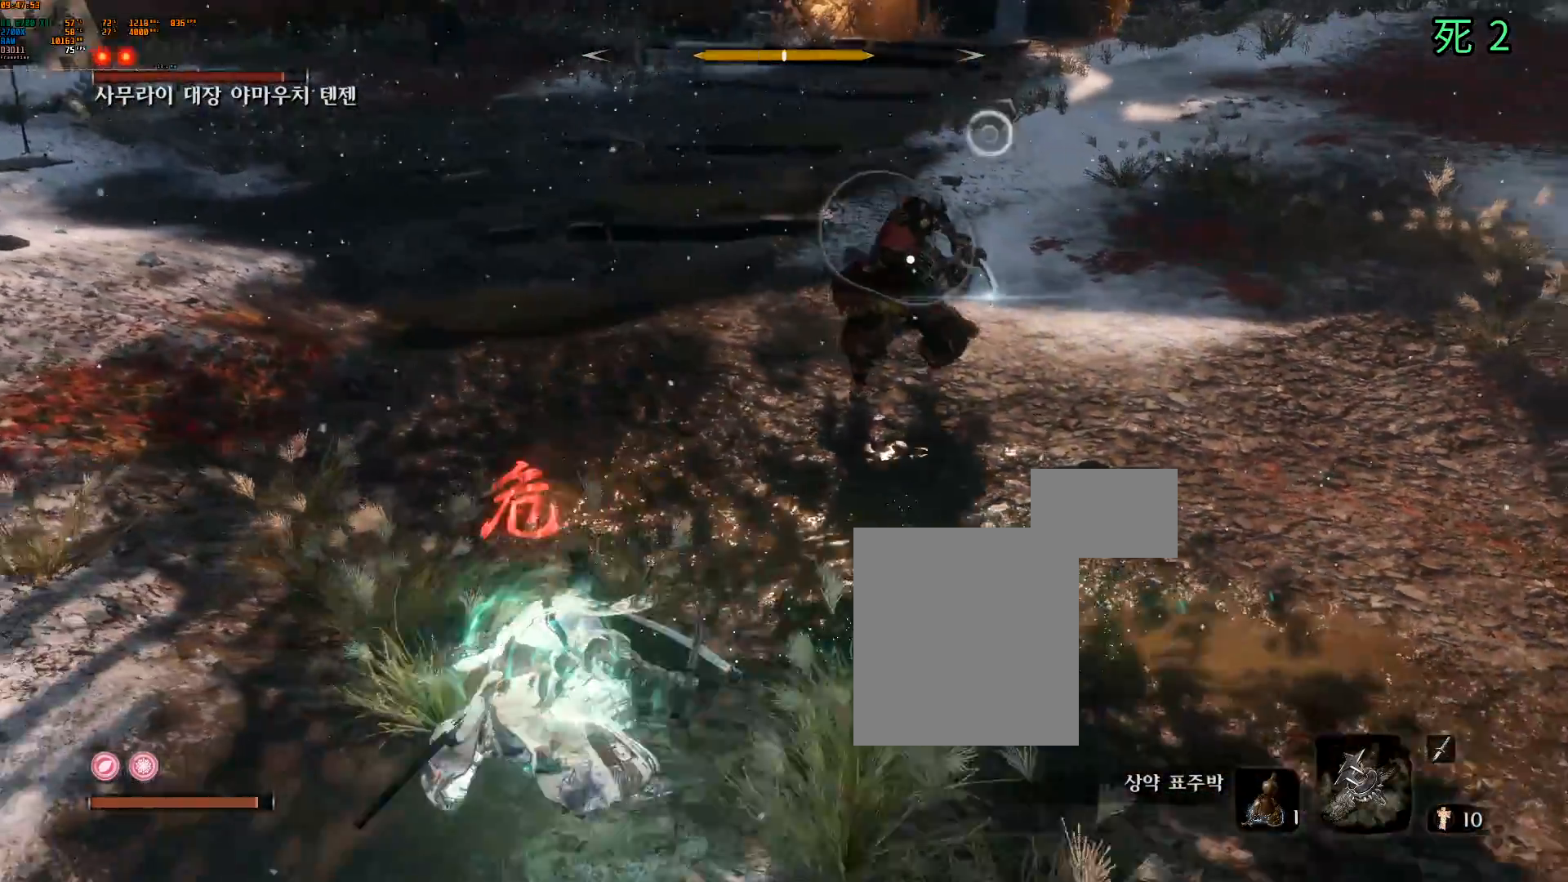
{"buttons": [], "left_stick": "left", "events": []}
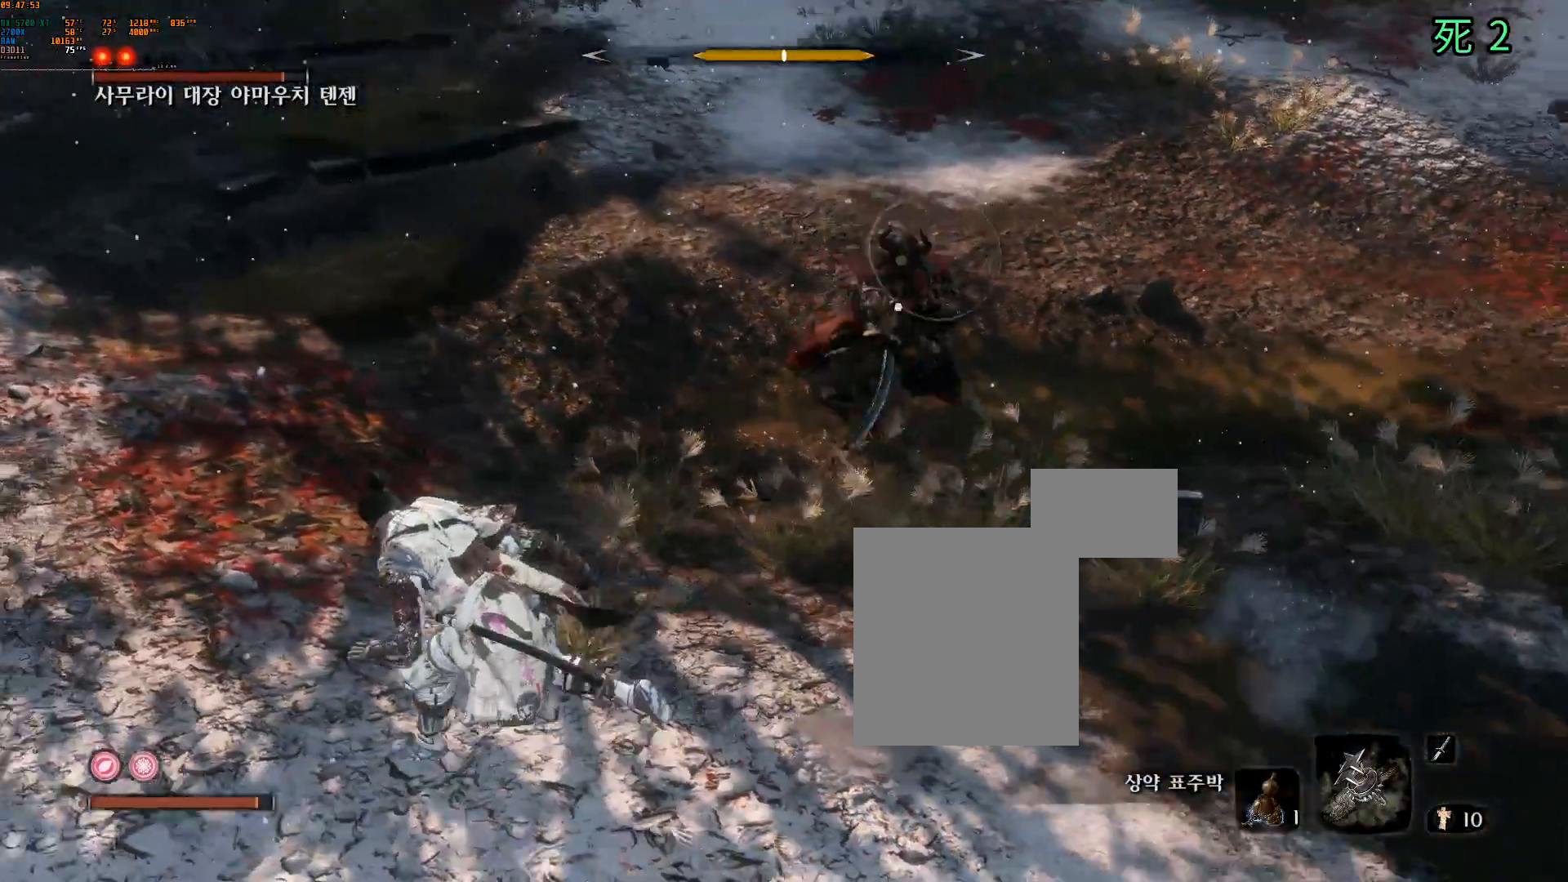
{"buttons": [], "left_stick": "left", "events": []}
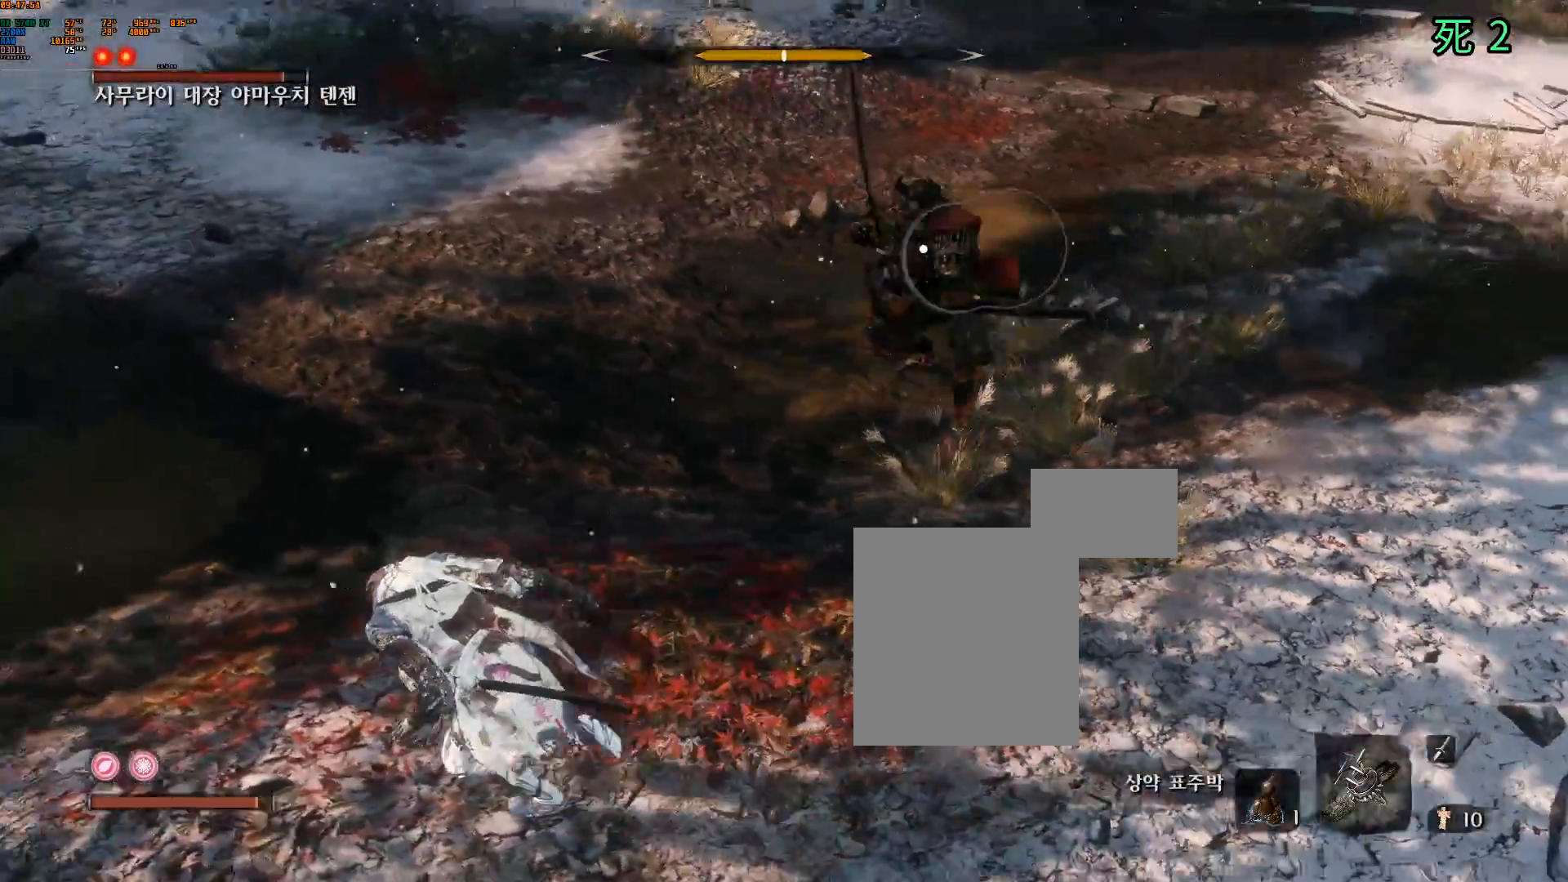
{"buttons": [], "left_stick": "down-left", "events": [[133, "left_stick", "center"], [400, "left_stick", "down"], [483, "left_stick", "down-left"]]}
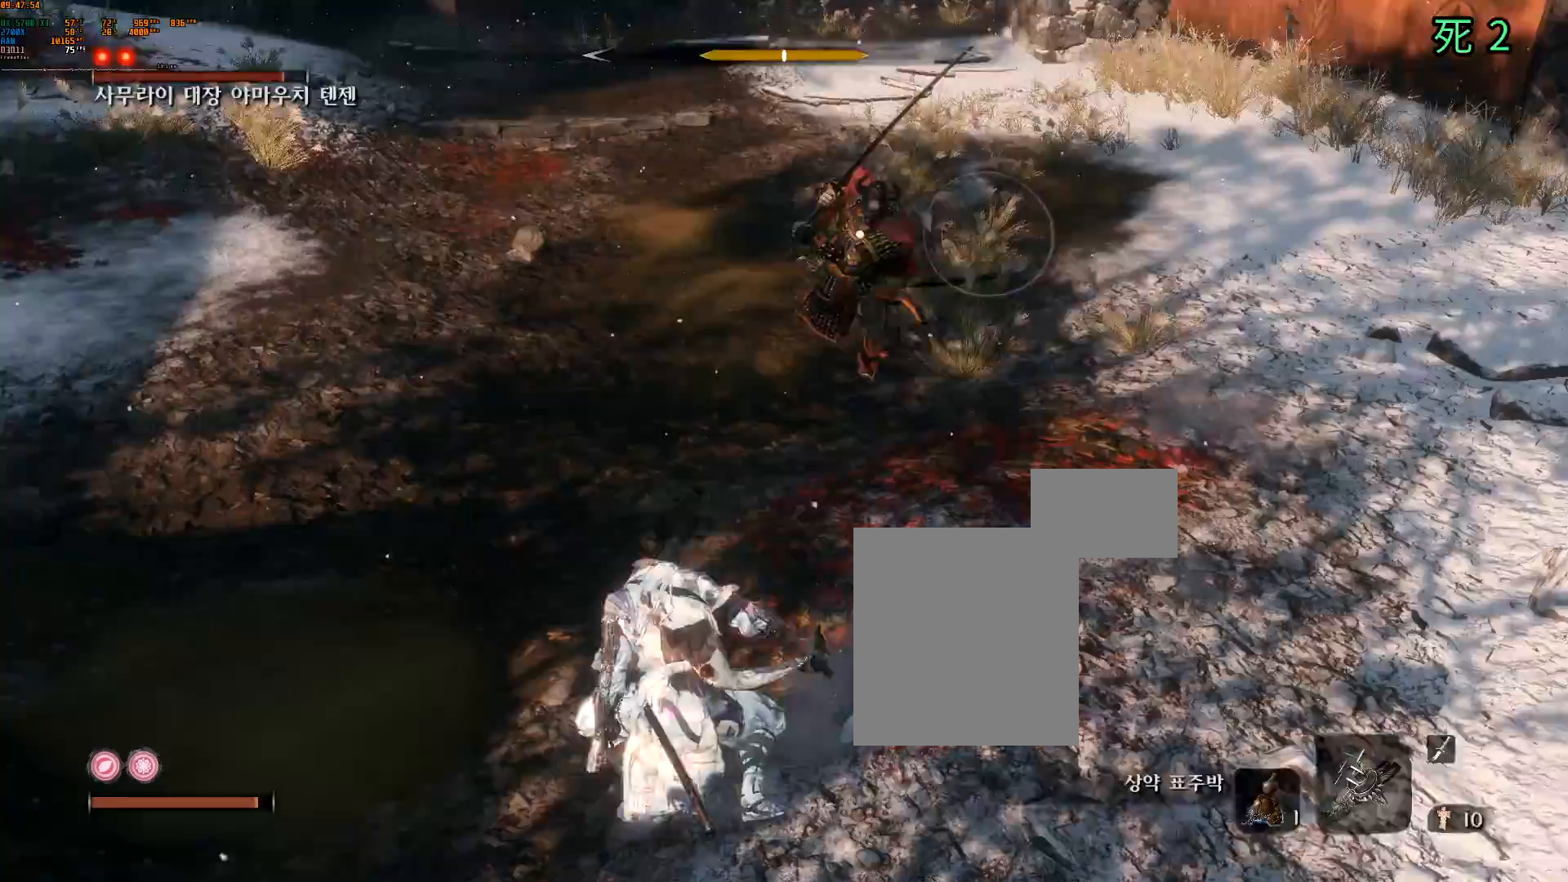
{"buttons": [], "left_stick": "down-left", "events": []}
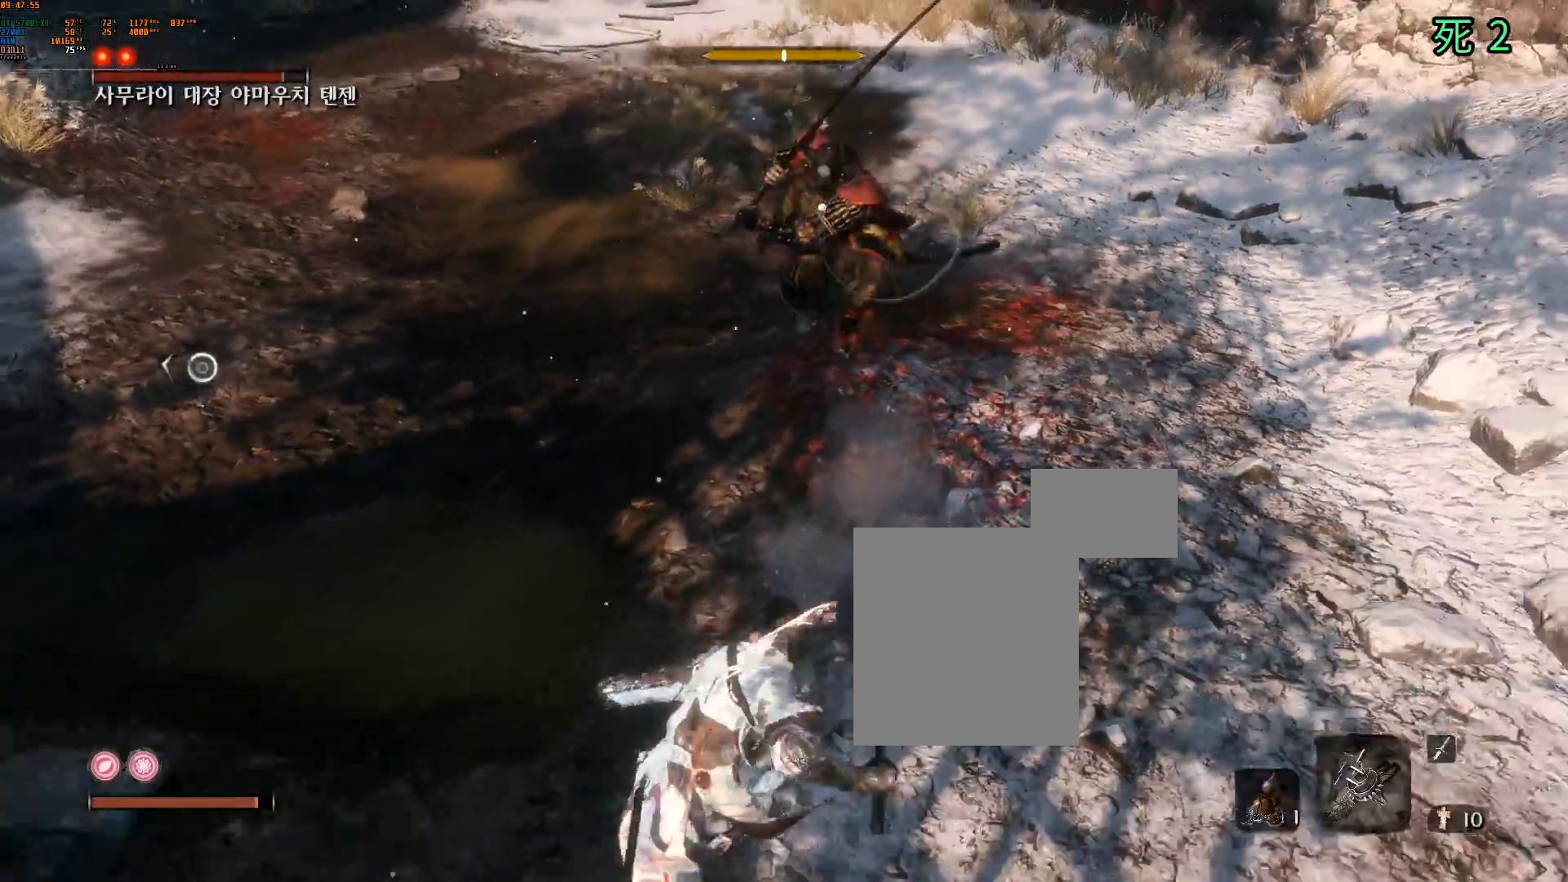
{"buttons": [], "left_stick": "down-left", "events": []}
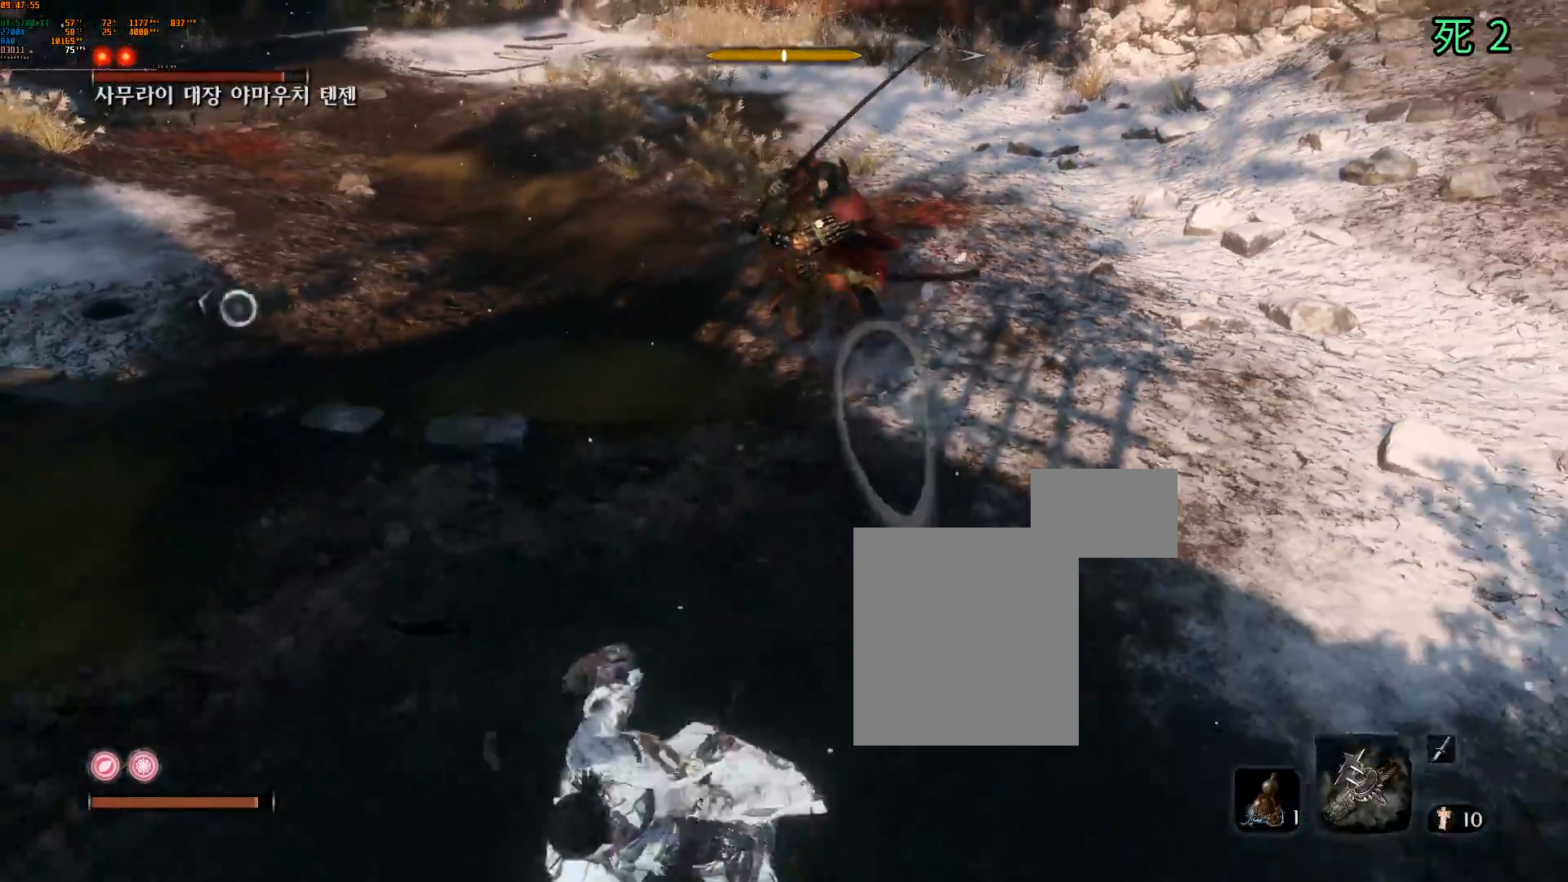
{"buttons": [], "left_stick": "left", "events": [[133, "left_stick", "left"]]}
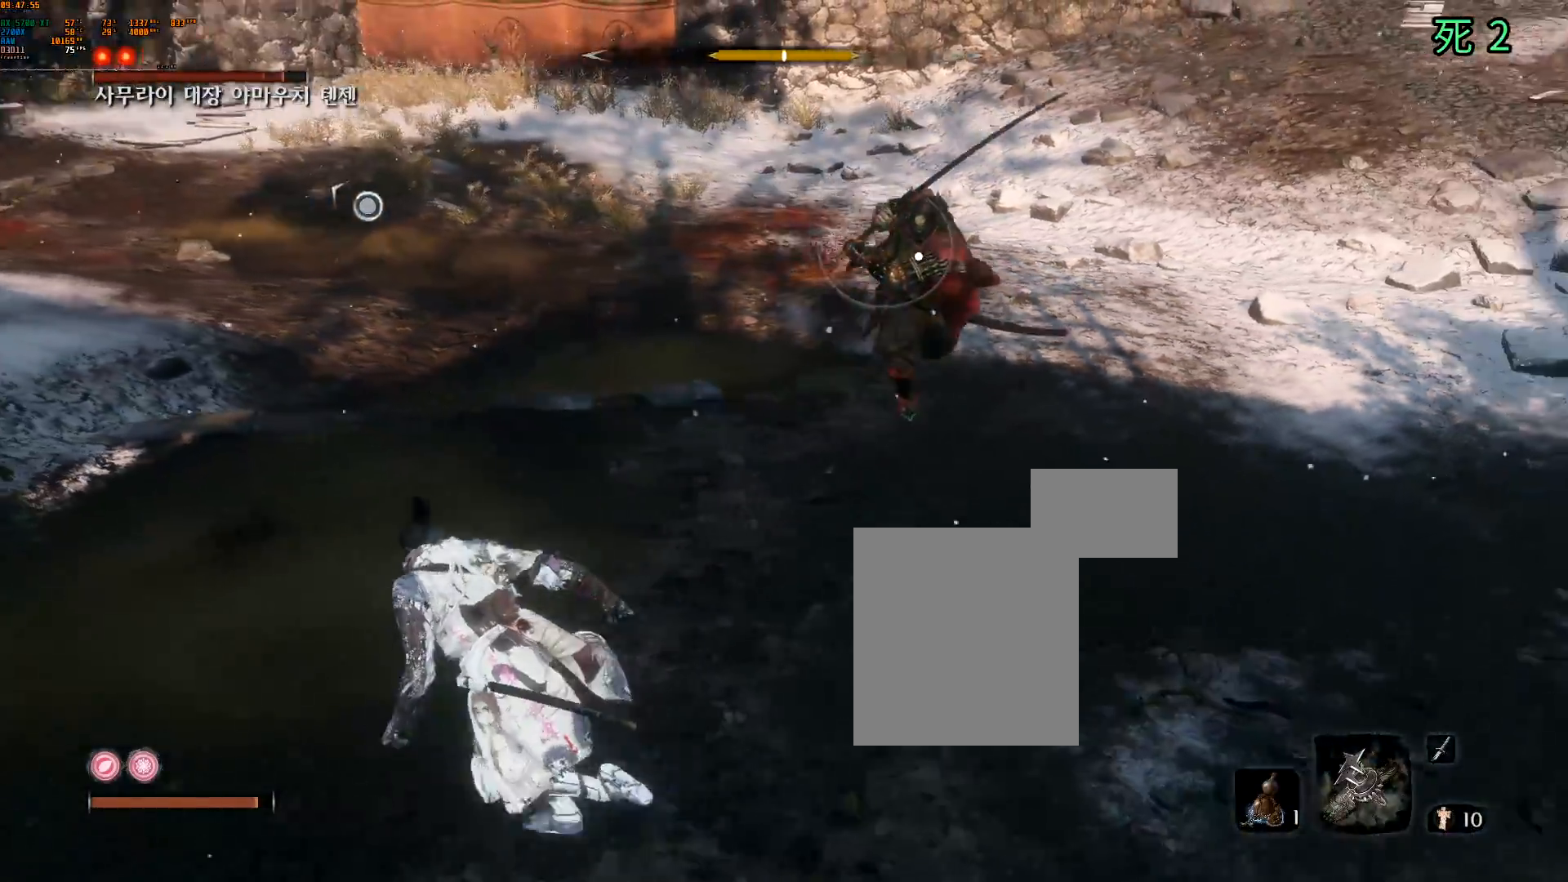
{"buttons": [], "left_stick": "left", "events": []}
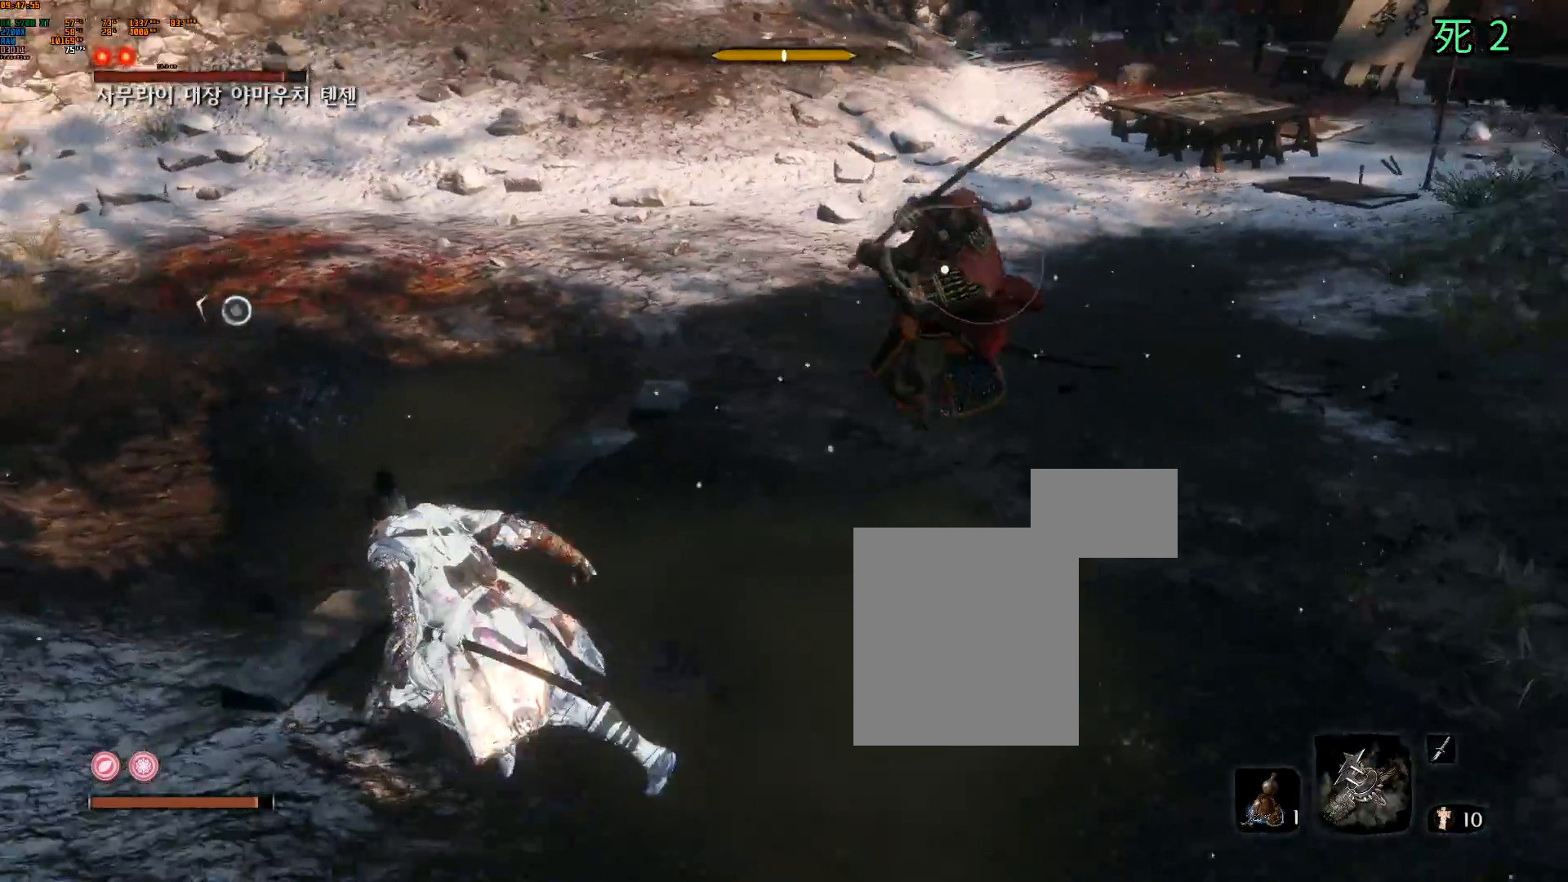
{"buttons": [], "left_stick": "left", "events": []}
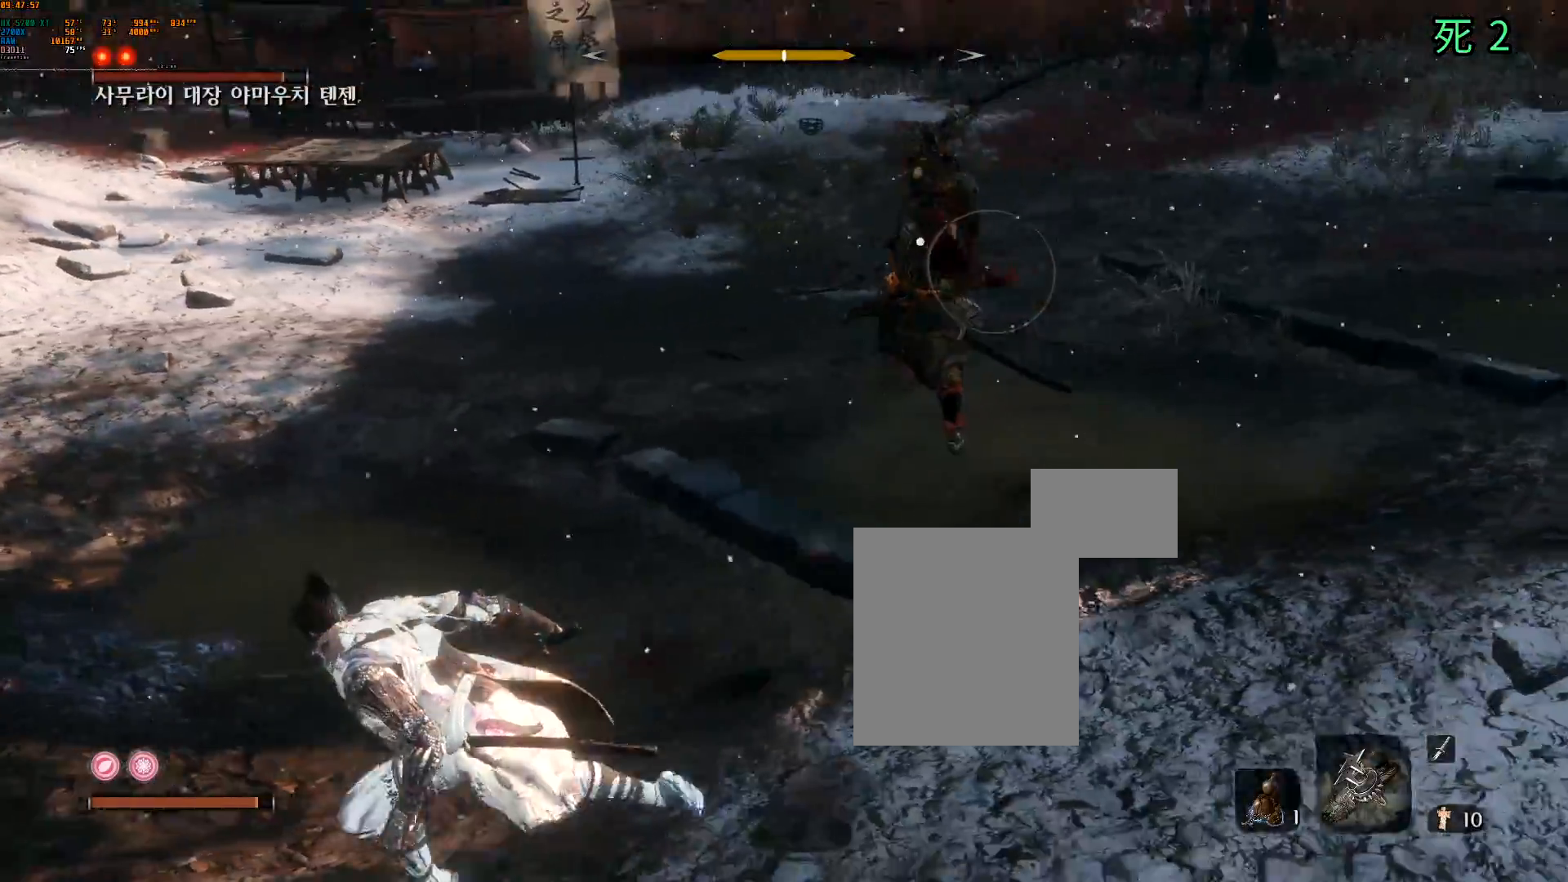
{"buttons": [], "left_stick": "left", "events": []}
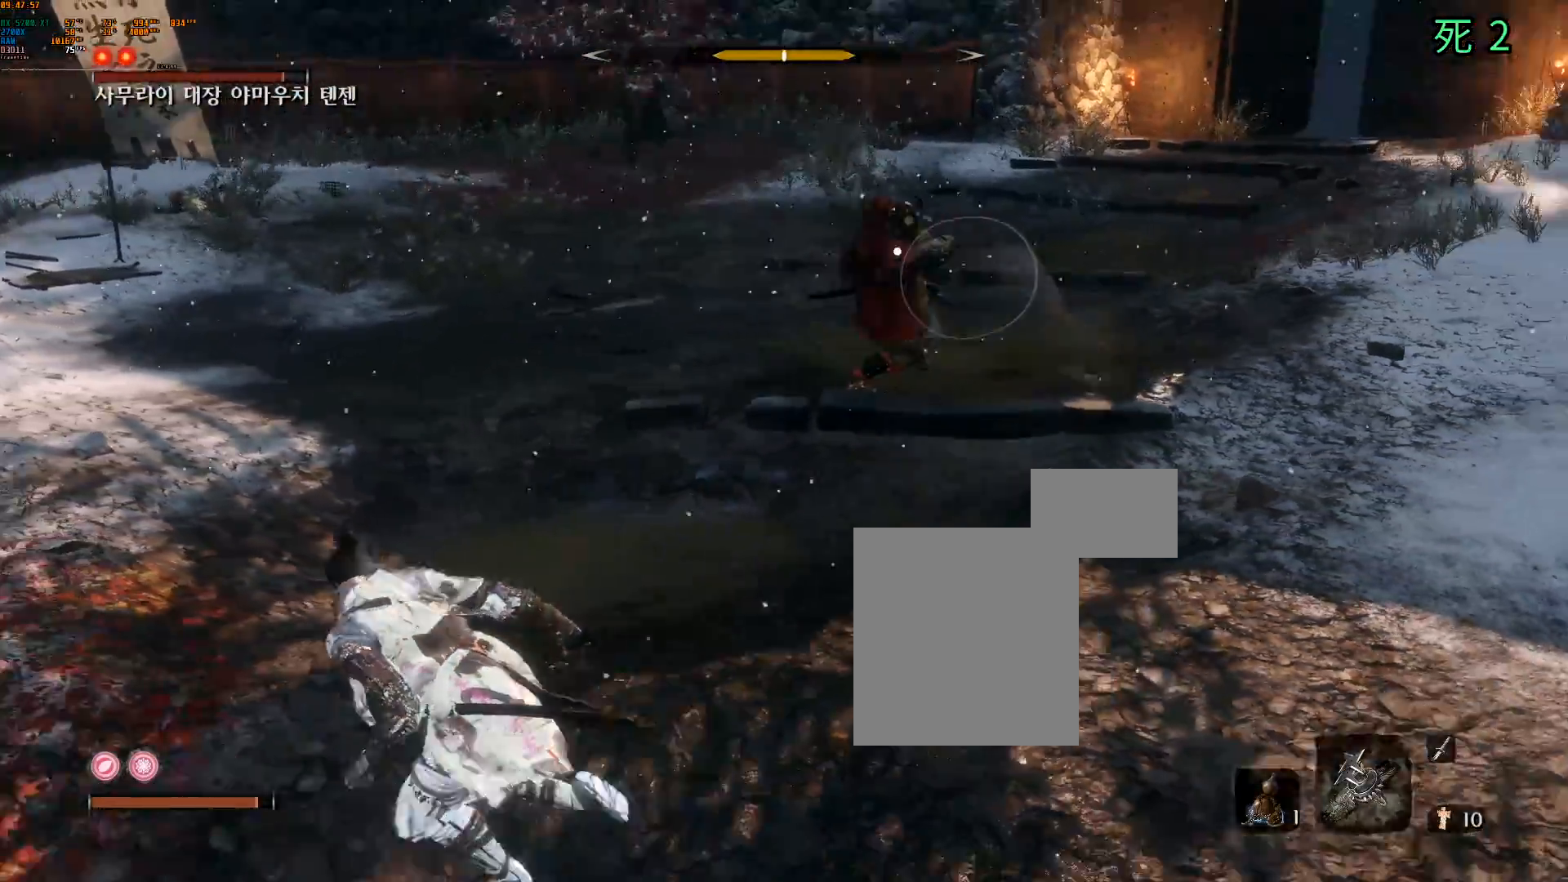
{"buttons": [], "left_stick": "center", "events": [[133, "left_stick", "center"]]}
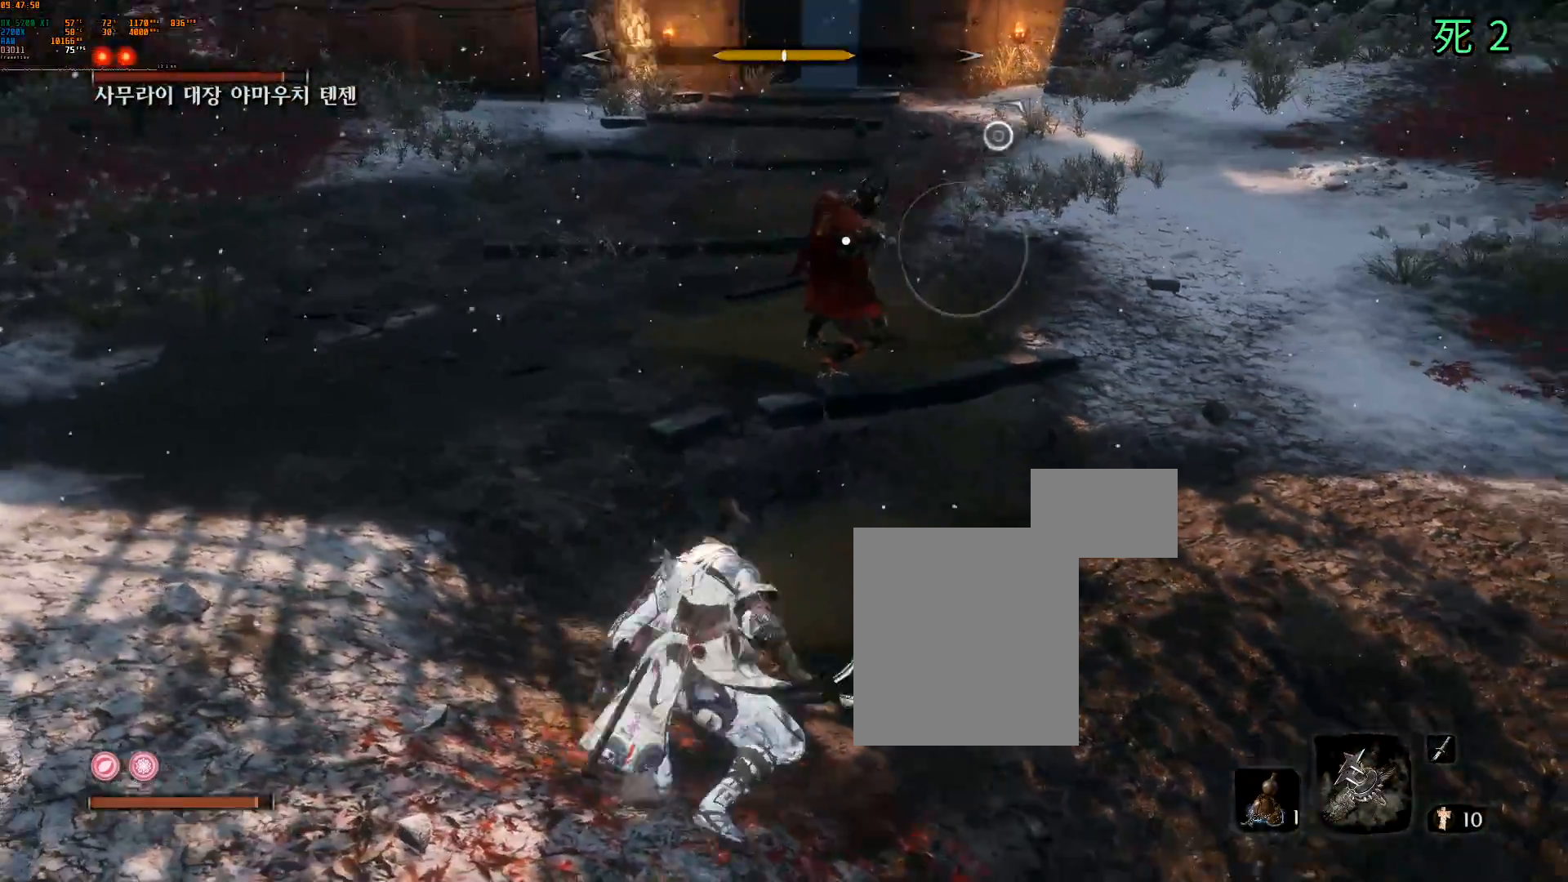
{"buttons": [], "left_stick": "right", "events": [[283, "left_stick", "right"]]}
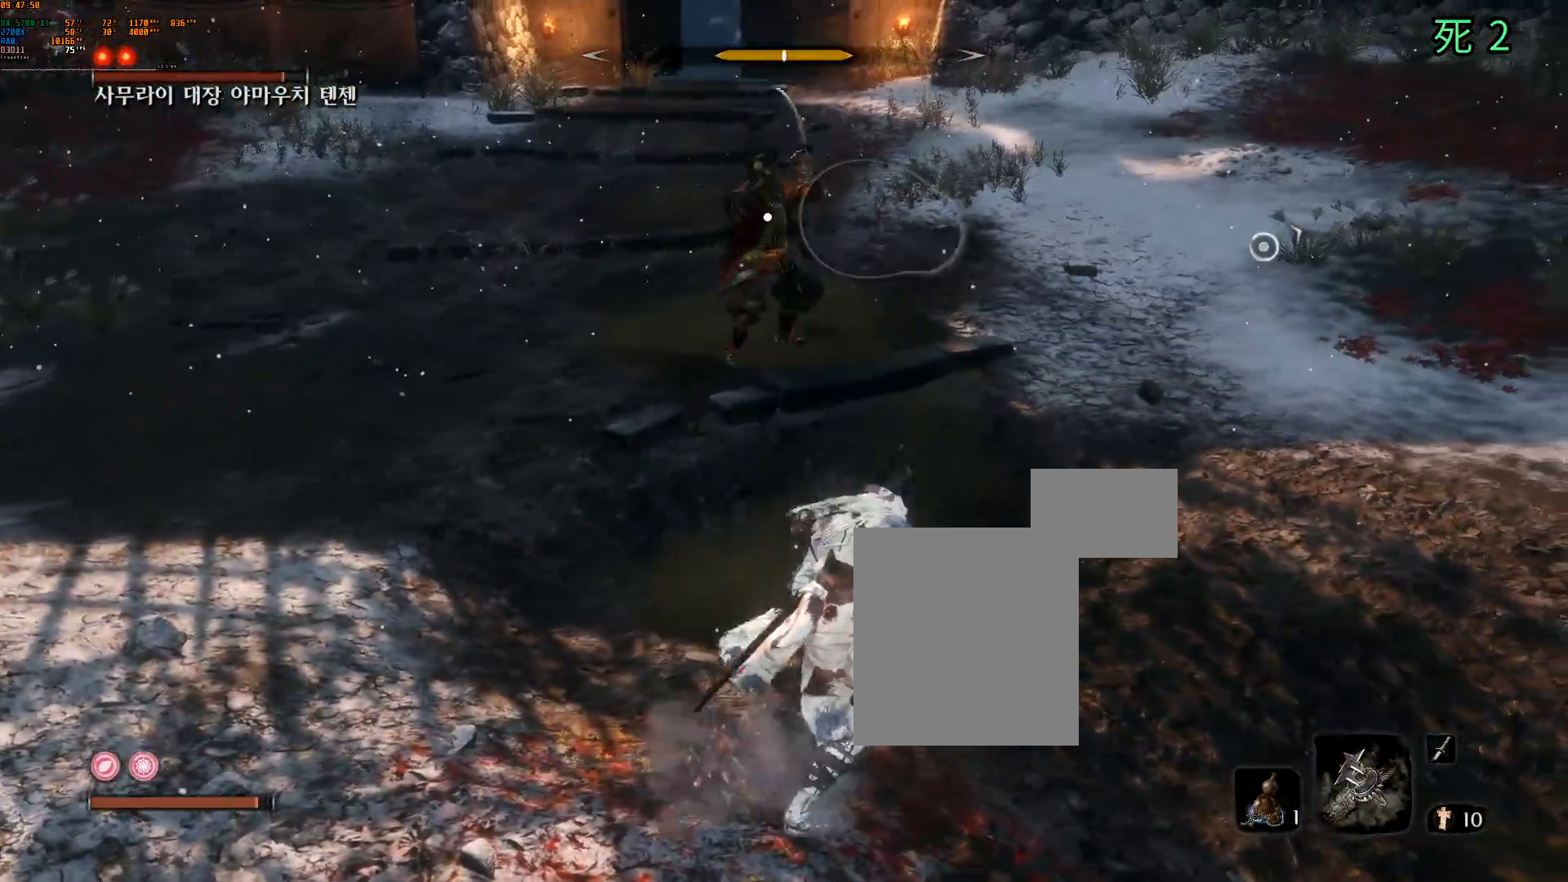
{"buttons": [], "left_stick": "up-right", "events": [[200, "left_stick", "up-right"]]}
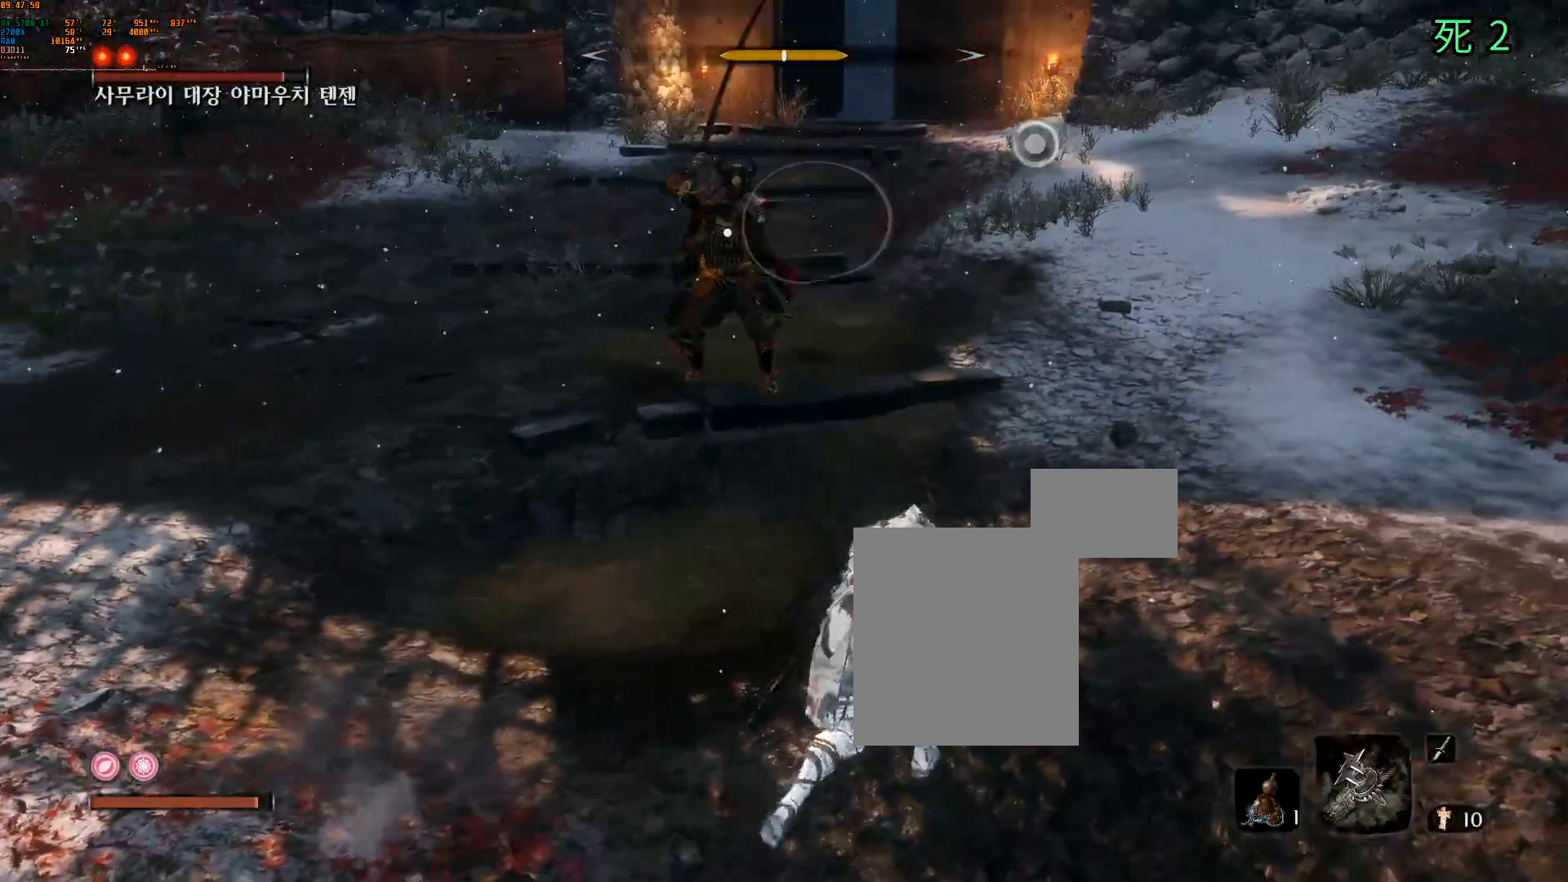
{"buttons": [], "left_stick": "center", "events": [[150, "left_stick", "up"], [467, "left_stick", "center"]]}
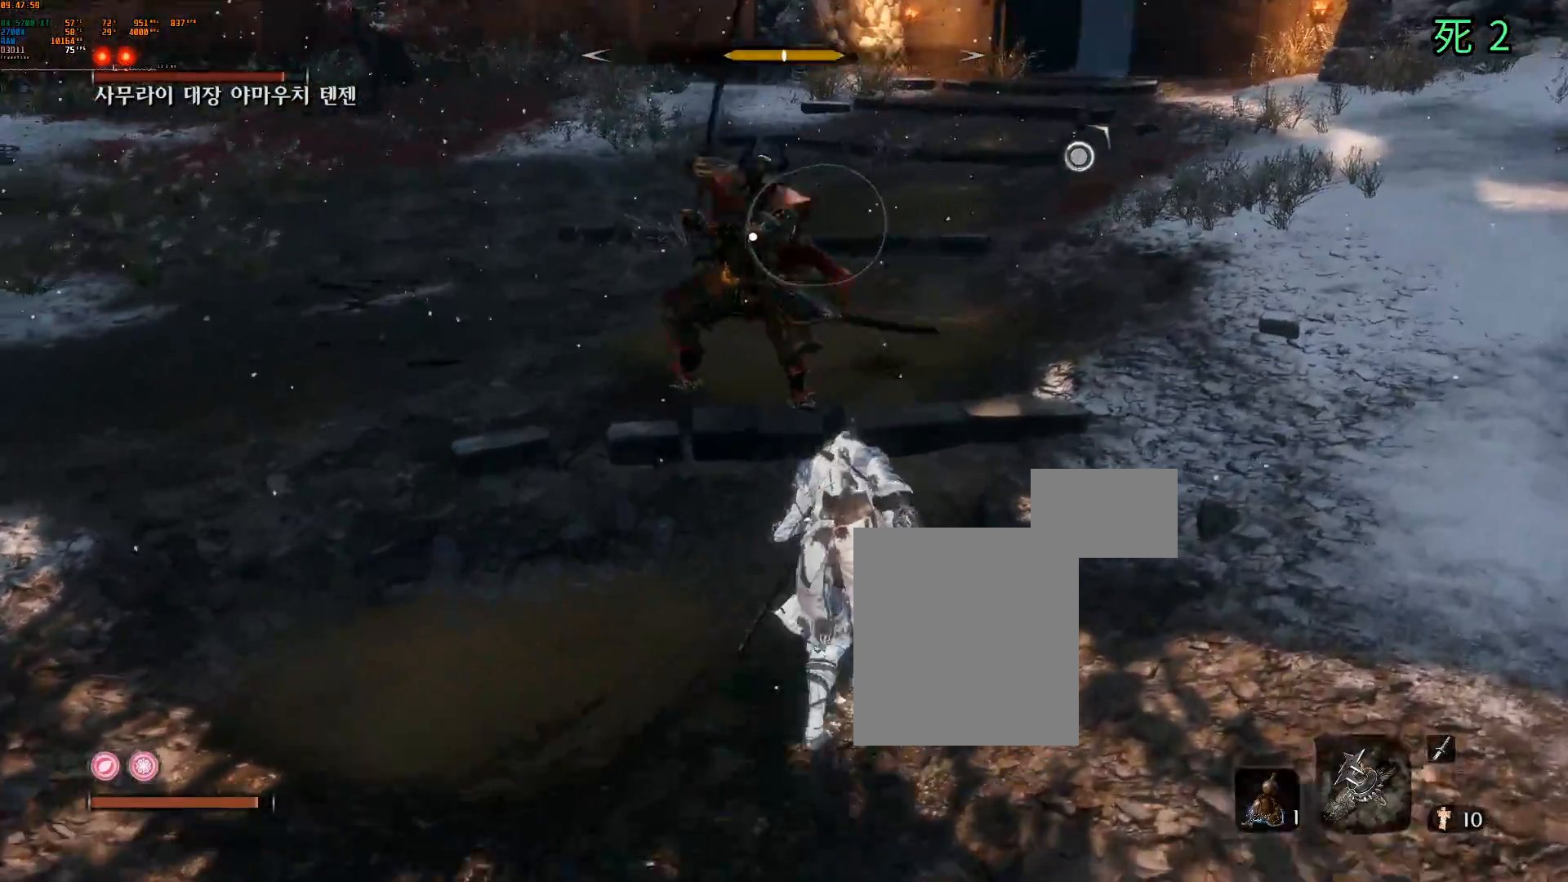
{"buttons": [], "left_stick": "center", "events": [[17, "DPAD_LEFT", "down"], [67, "DPAD_LEFT", "up"], [250, "L2", "down"], [350, "L2", "up"]]}
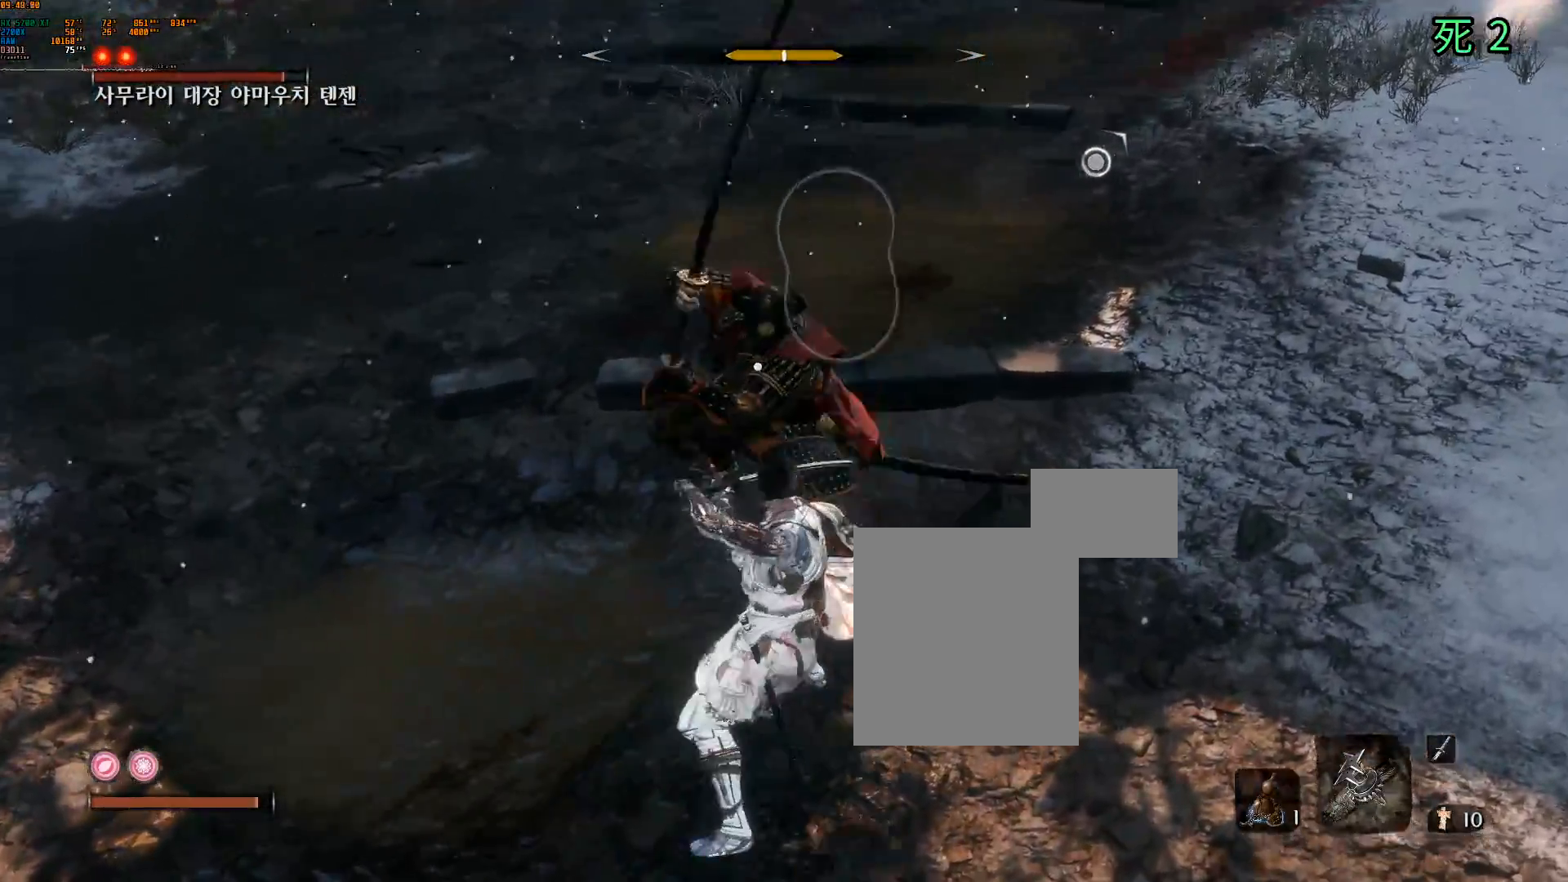
{"buttons": ["A", "L2"], "left_stick": "center", "events": [[117, "L2", "down"], [233, "L2", "up"], [450, "L2", "down"], [500, "A", "down"]]}
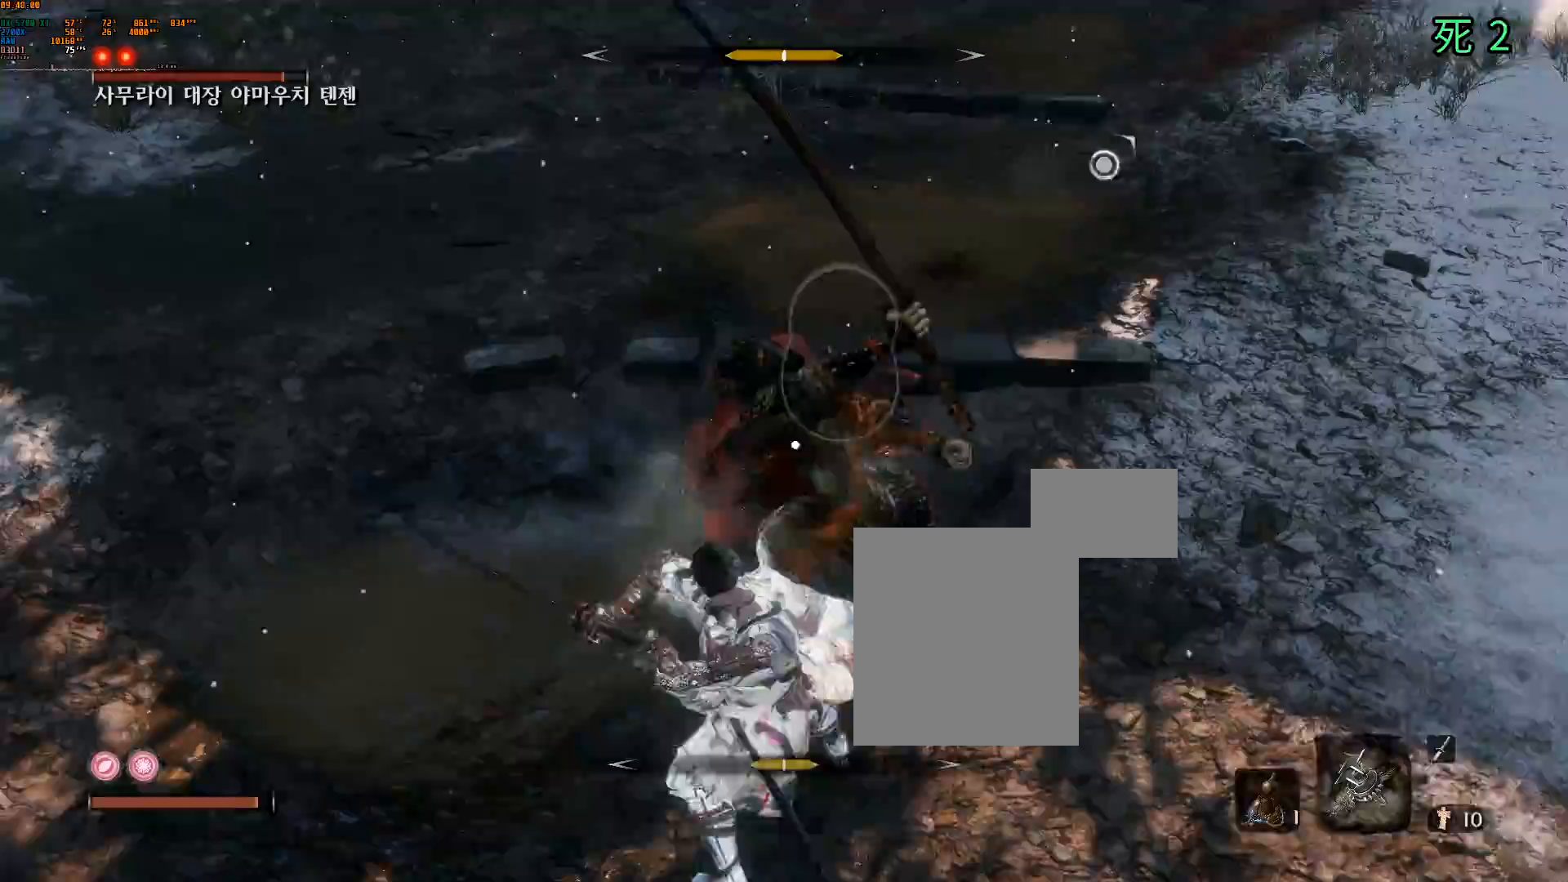
{"buttons": [], "left_stick": "center", "events": [[33, "L2", "up"], [83, "A", "up"], [383, "L2", "down"], [467, "L2", "up"]]}
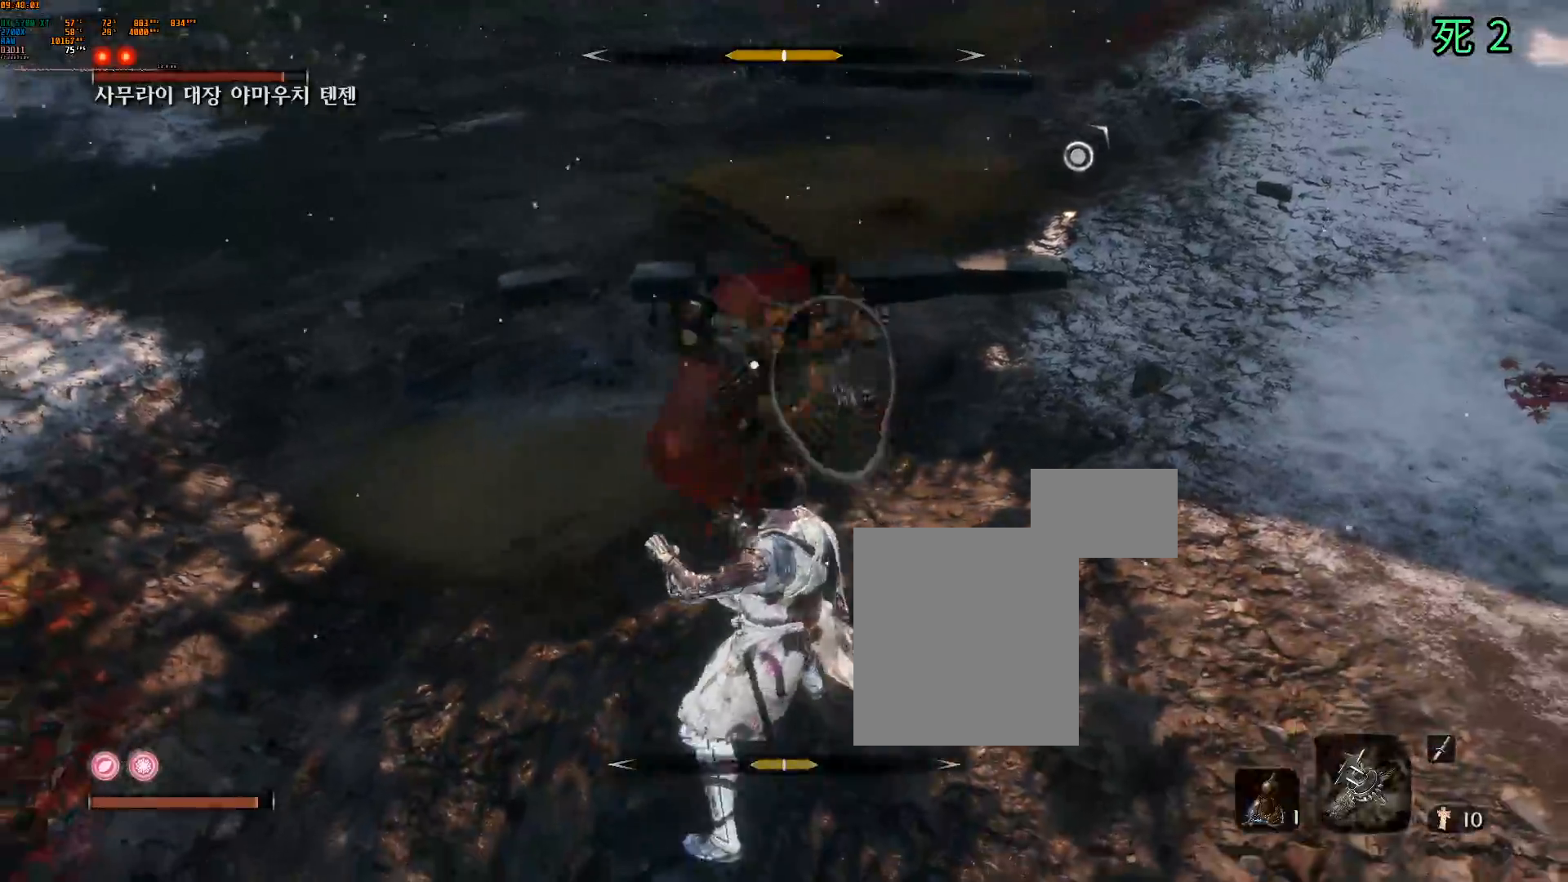
{"buttons": [], "left_stick": "center", "events": [[150, "A", "down"], [200, "L2", "down"], [283, "L2", "up"], [317, "A", "up"]]}
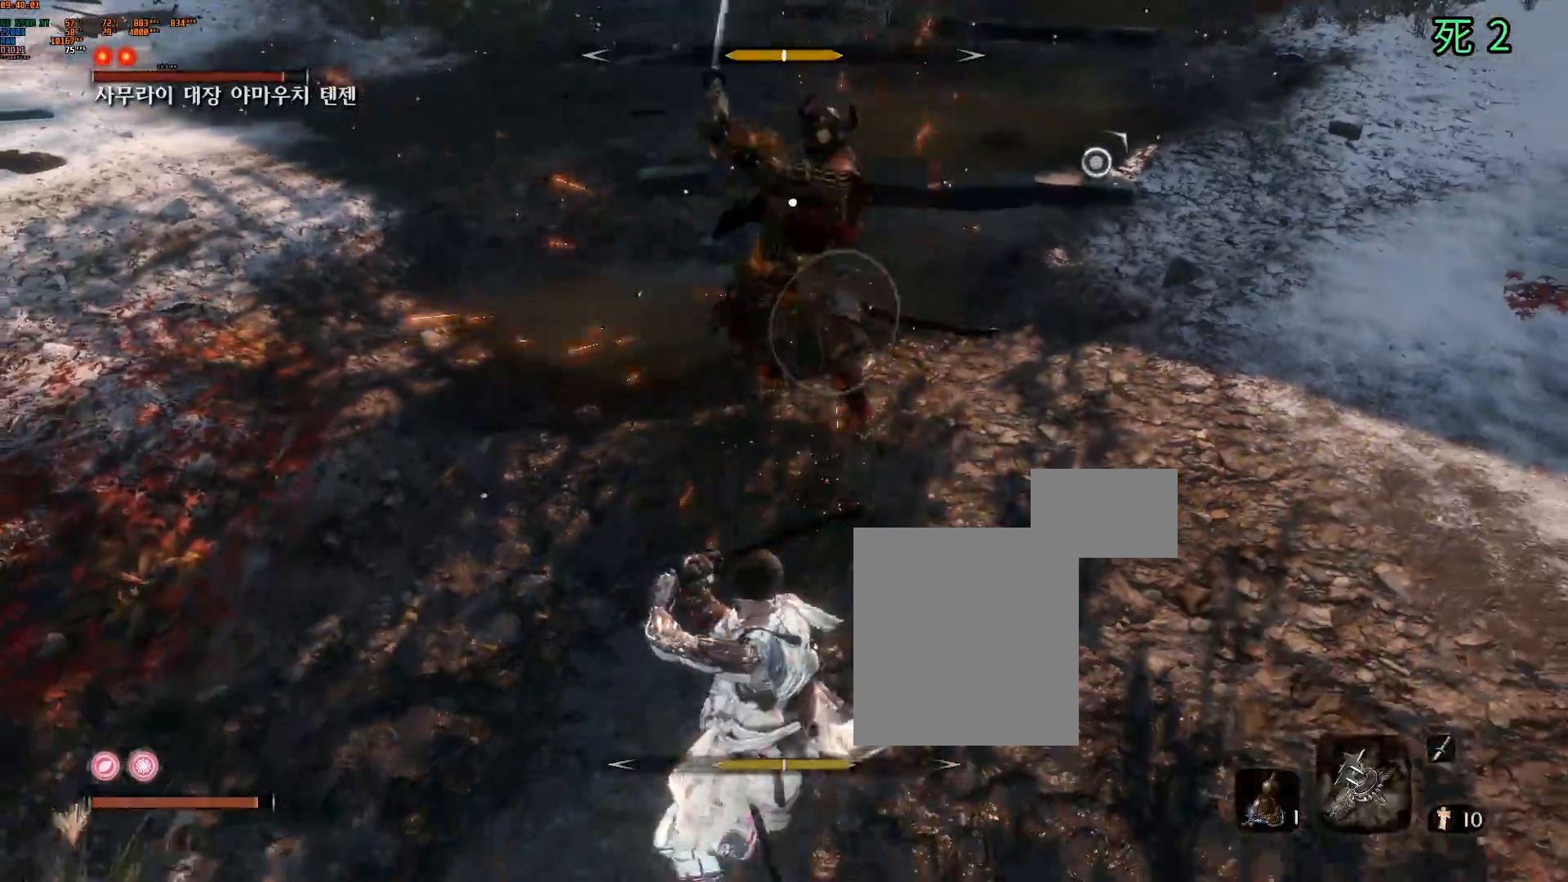
{"buttons": ["L2"], "left_stick": "center", "events": [[250, "L2", "down"], [350, "L2", "up"], [500, "L2", "down"]]}
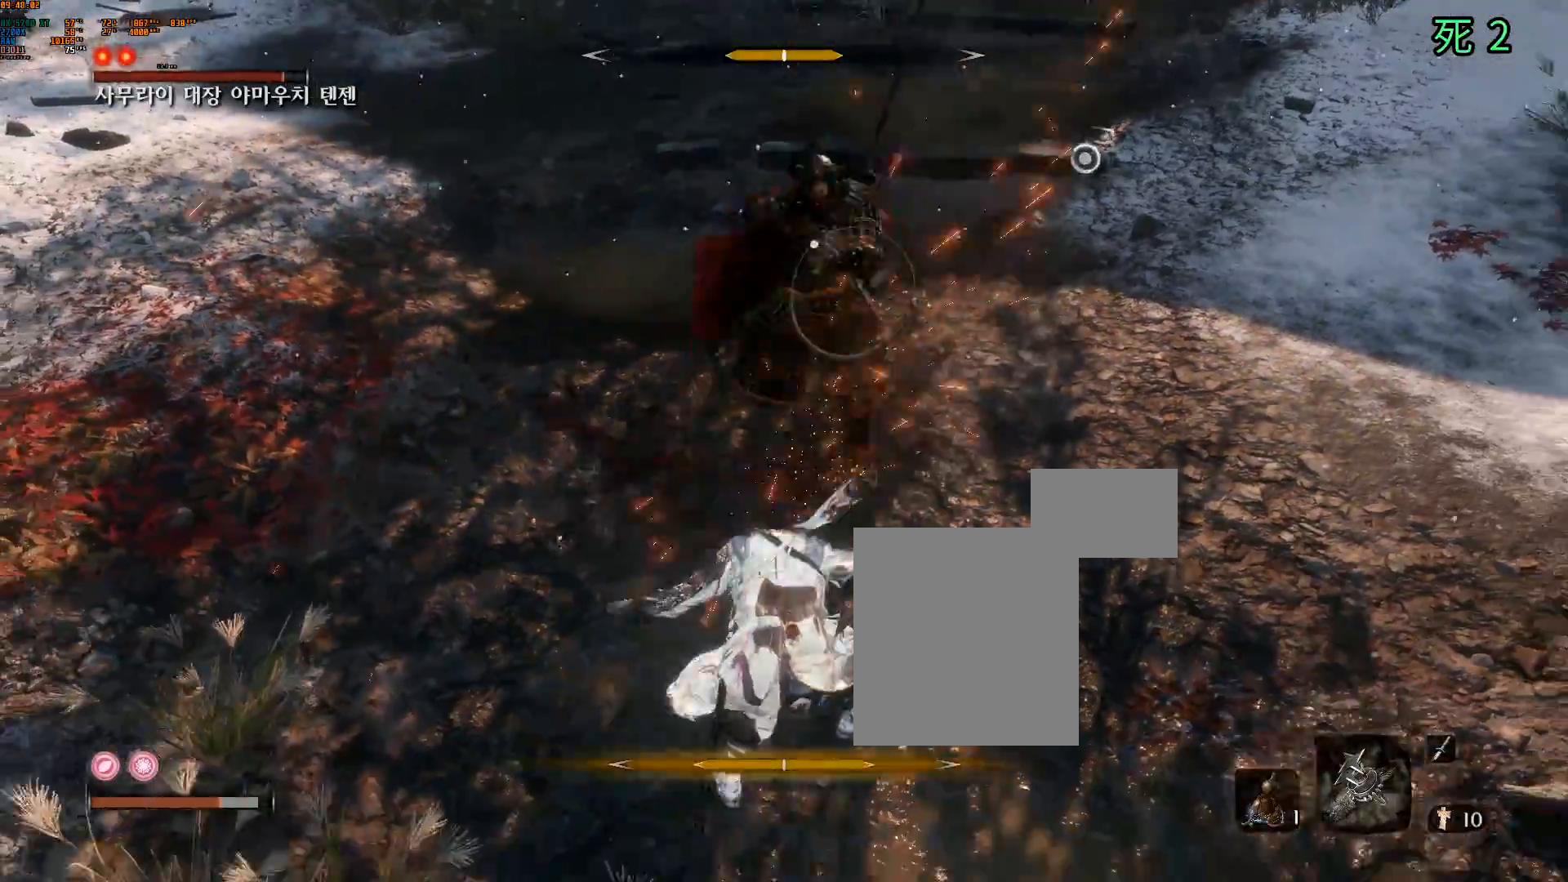
{"buttons": [], "left_stick": "center", "events": [[100, "L2", "up"], [317, "L2", "down"], [433, "L2", "up"]]}
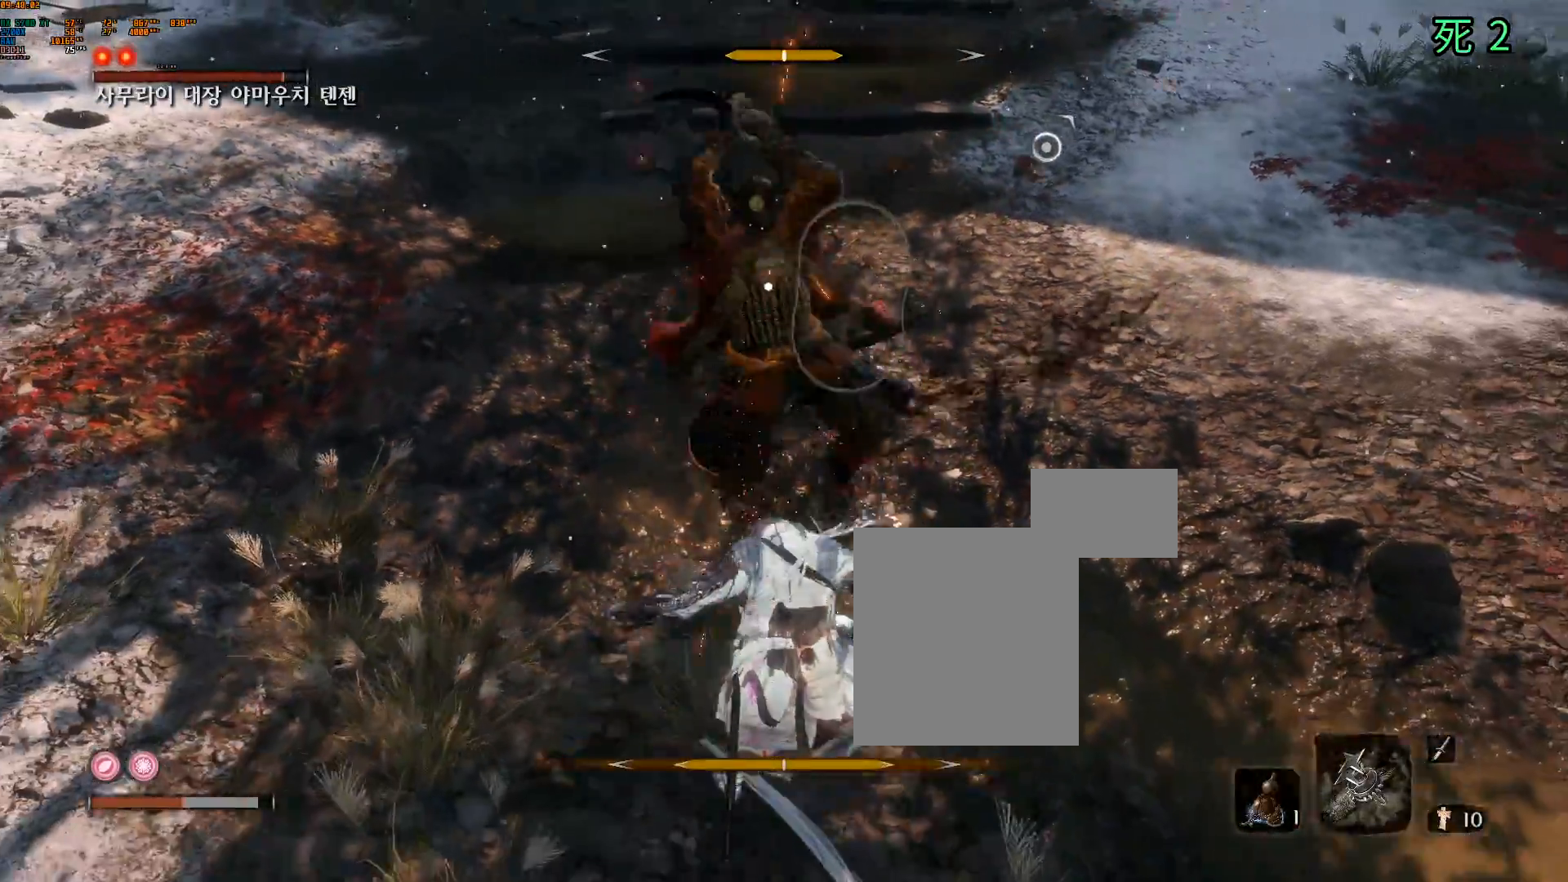
{"buttons": ["L2"], "left_stick": "center", "events": [[50, "L2", "down"], [167, "L2", "up"], [283, "L2", "down"], [367, "SELECT", "down"], [383, "L2", "up"], [450, "SELECT", "up"], [467, "L2", "down"]]}
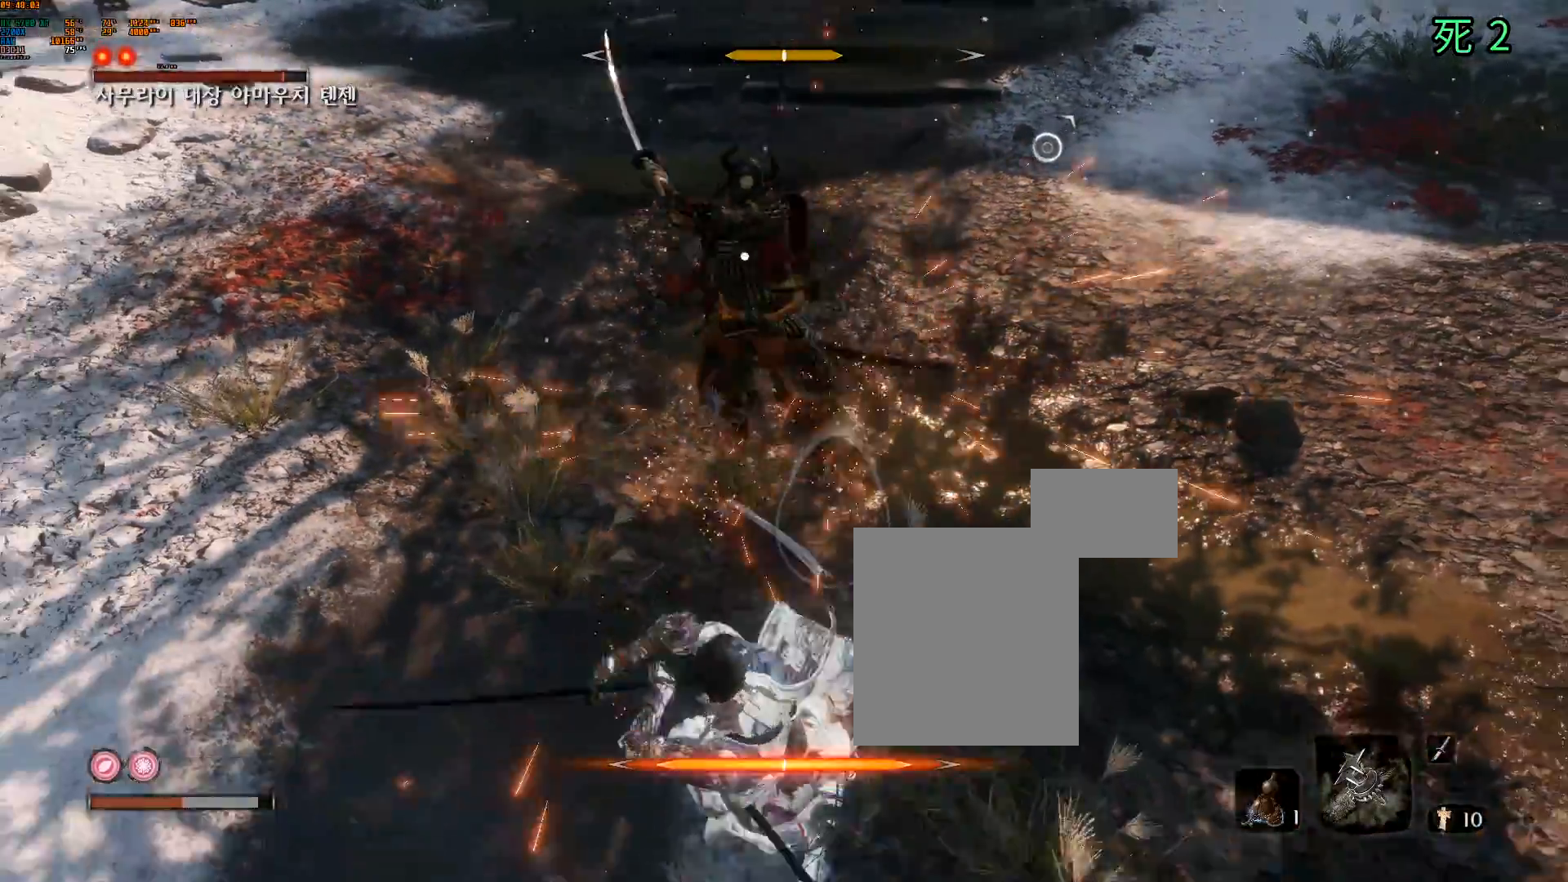
{"buttons": ["L2"], "left_stick": "right", "events": [[100, "L2", "up"], [350, "left_stick", "right"], [400, "L2", "down"]]}
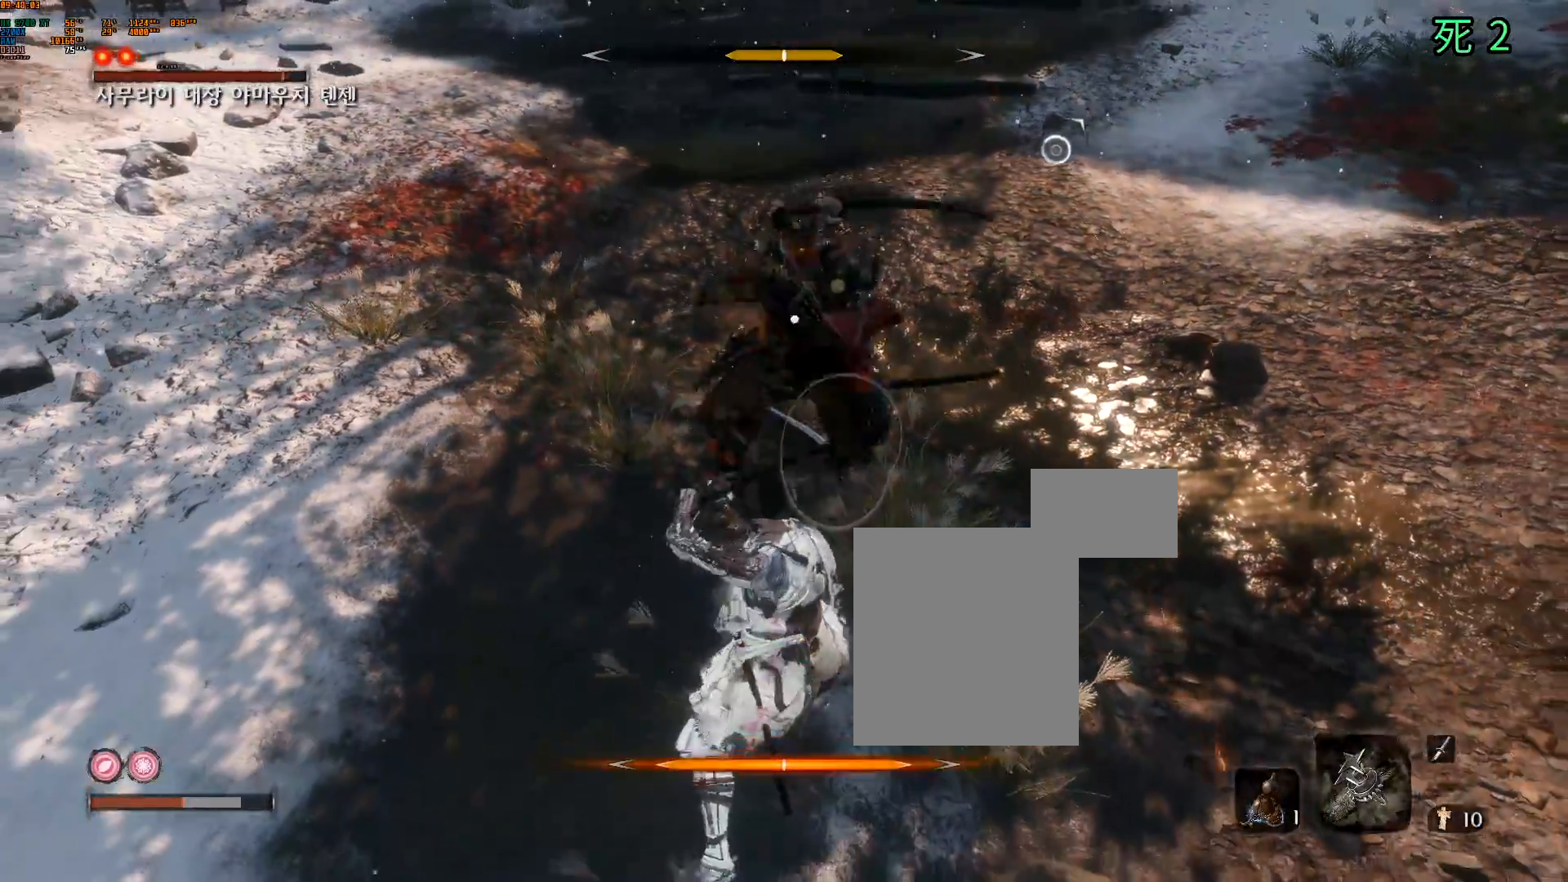
{"buttons": [], "left_stick": "right", "events": [[33, "L2", "up"], [150, "L2", "down"], [217, "L2", "up"], [367, "L2", "down"], [483, "L2", "up"]]}
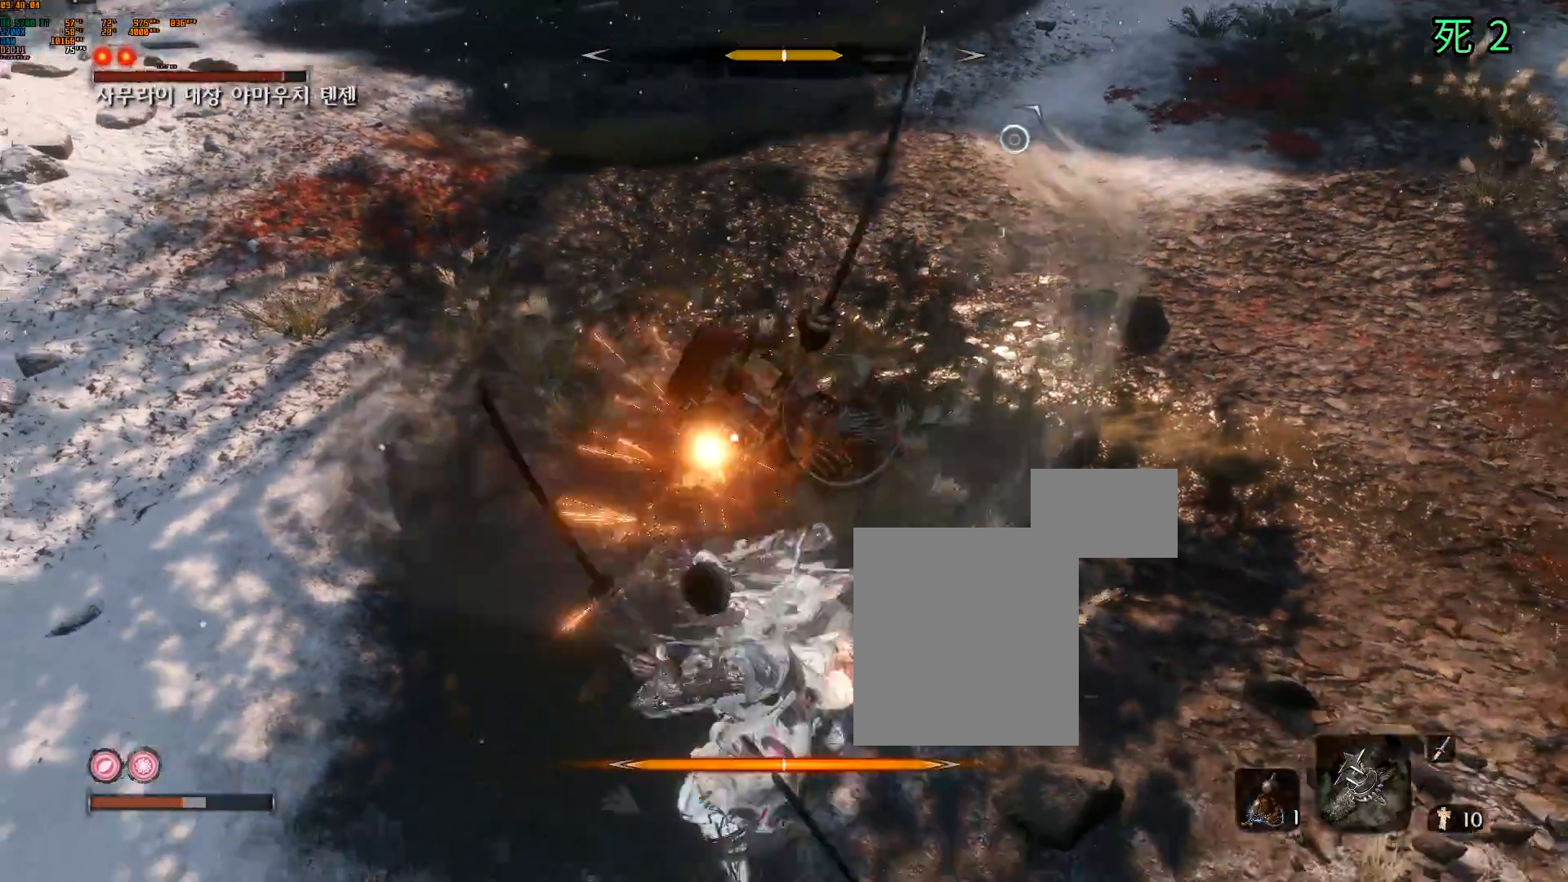
{"buttons": [], "left_stick": "right", "events": [[150, "L2", "down"], [233, "L2", "up"]]}
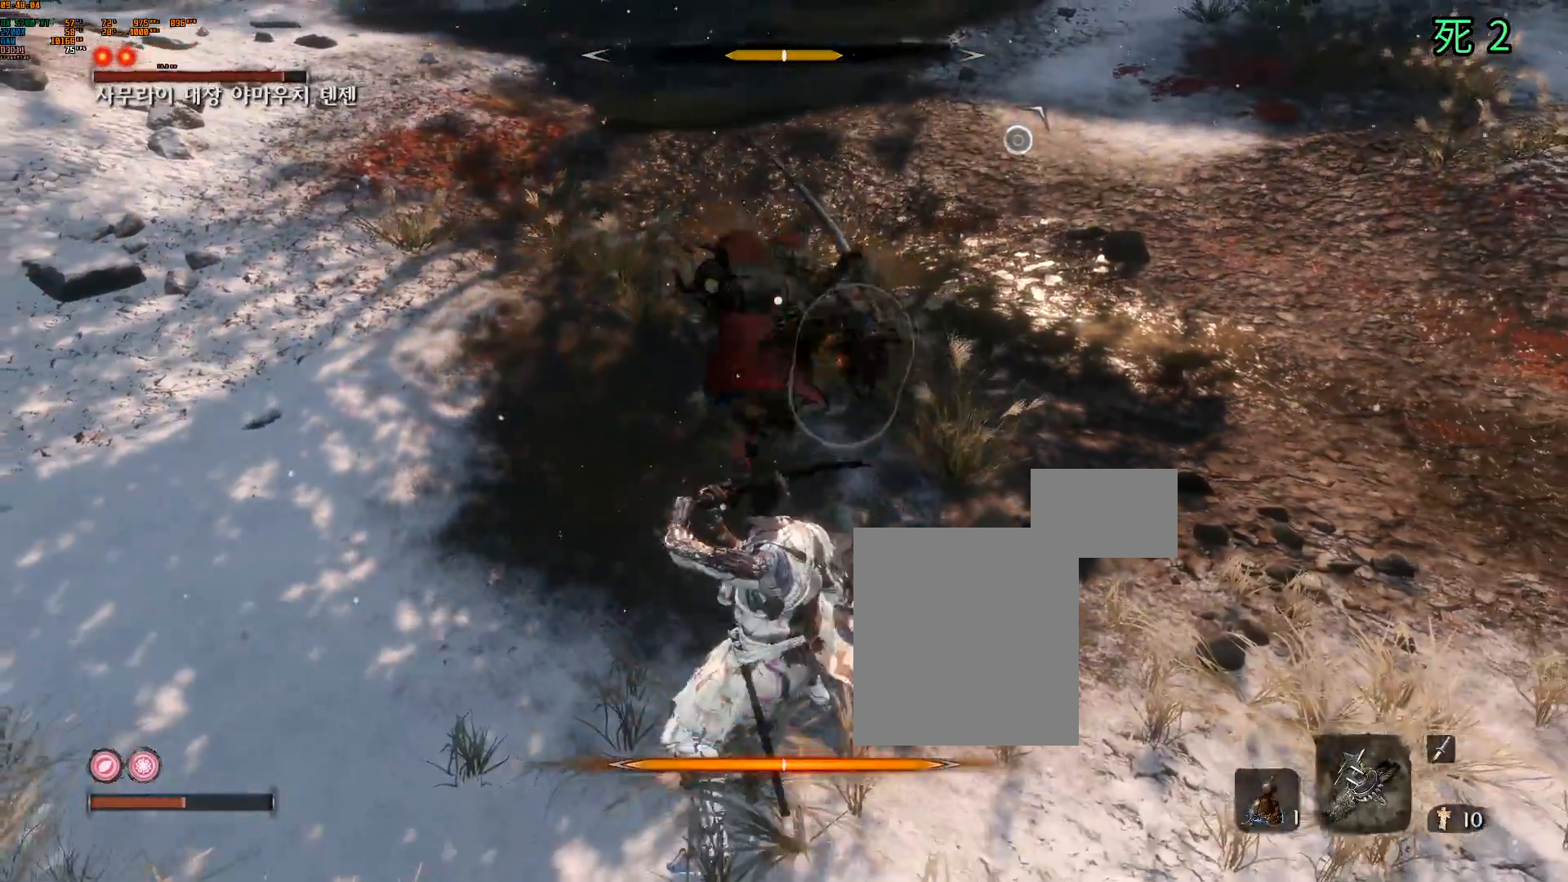
{"buttons": [], "left_stick": "right", "events": [[67, "L2", "down"], [183, "L2", "up"], [300, "L2", "down"], [400, "L2", "up"]]}
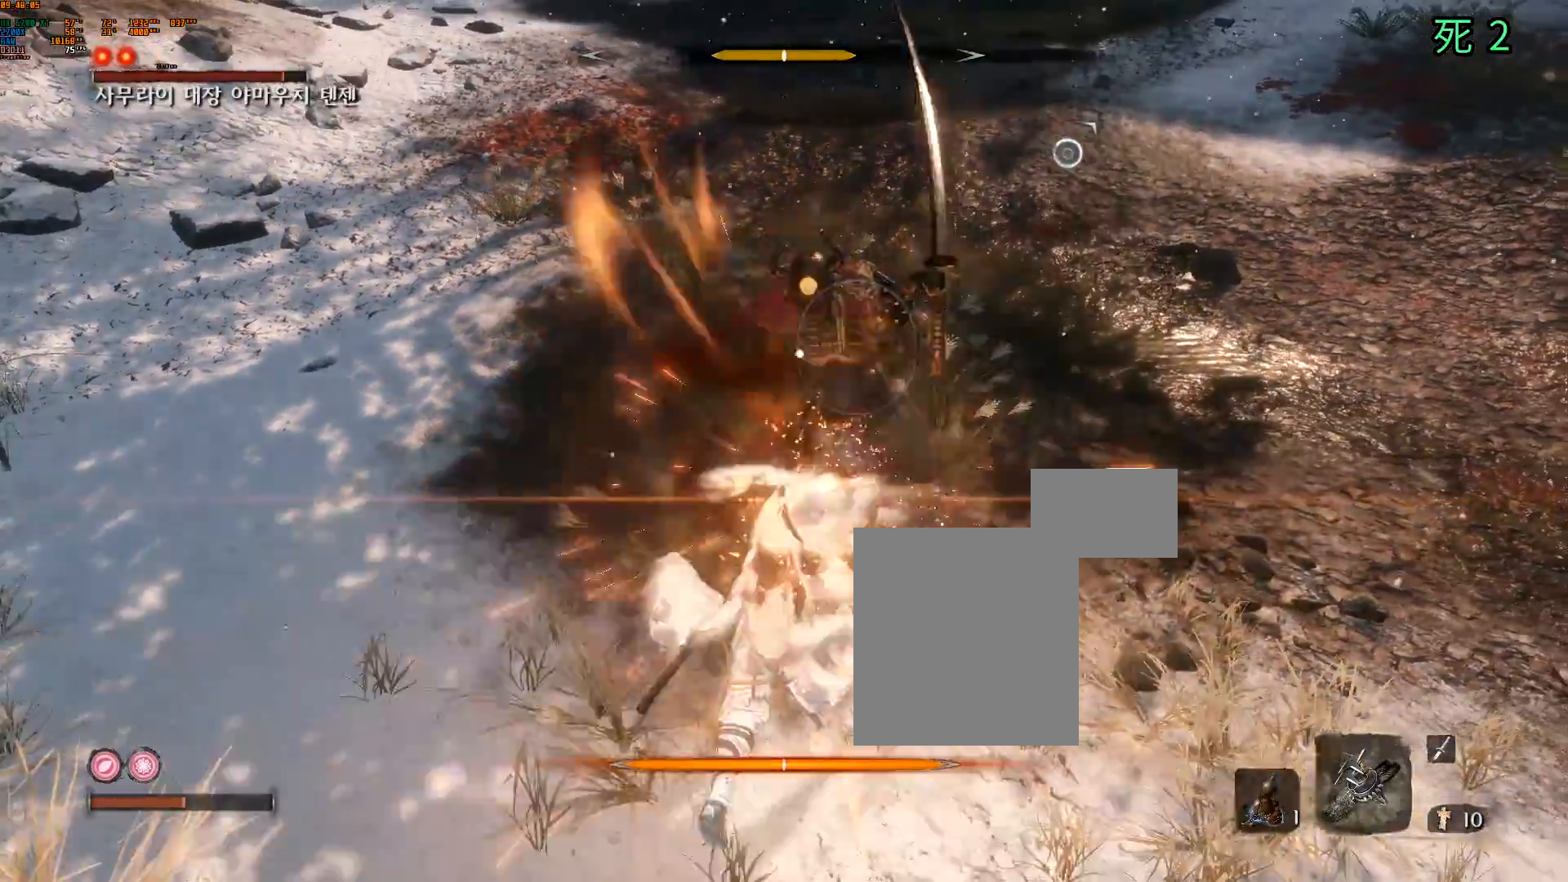
{"buttons": [], "left_stick": "right", "events": []}
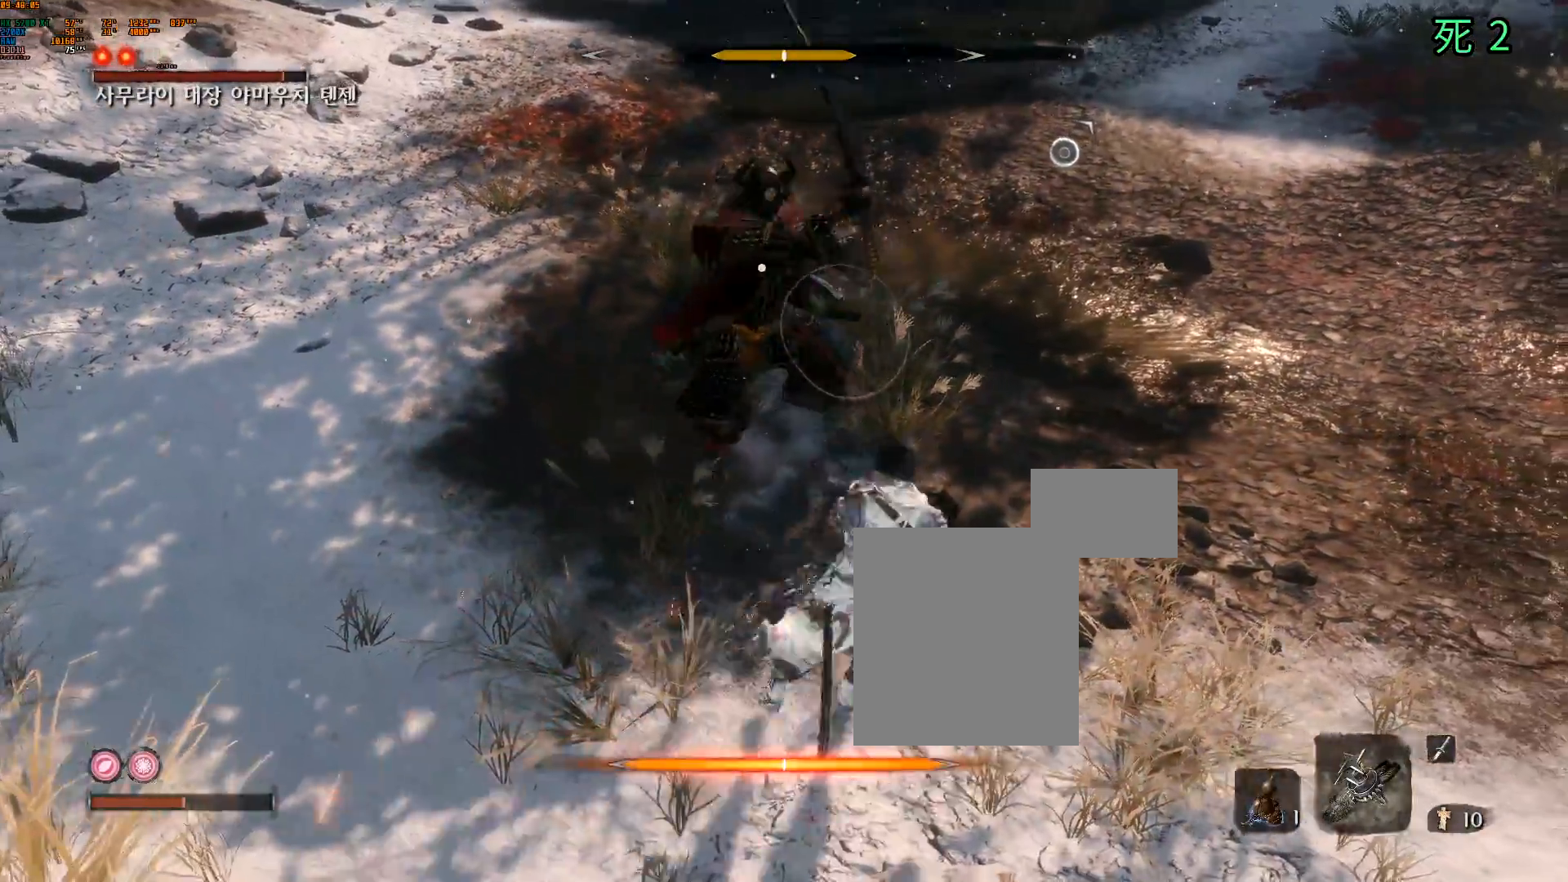
{"buttons": [], "left_stick": "right", "events": [[450, "Y", "down"], [467, "Y", "up"]]}
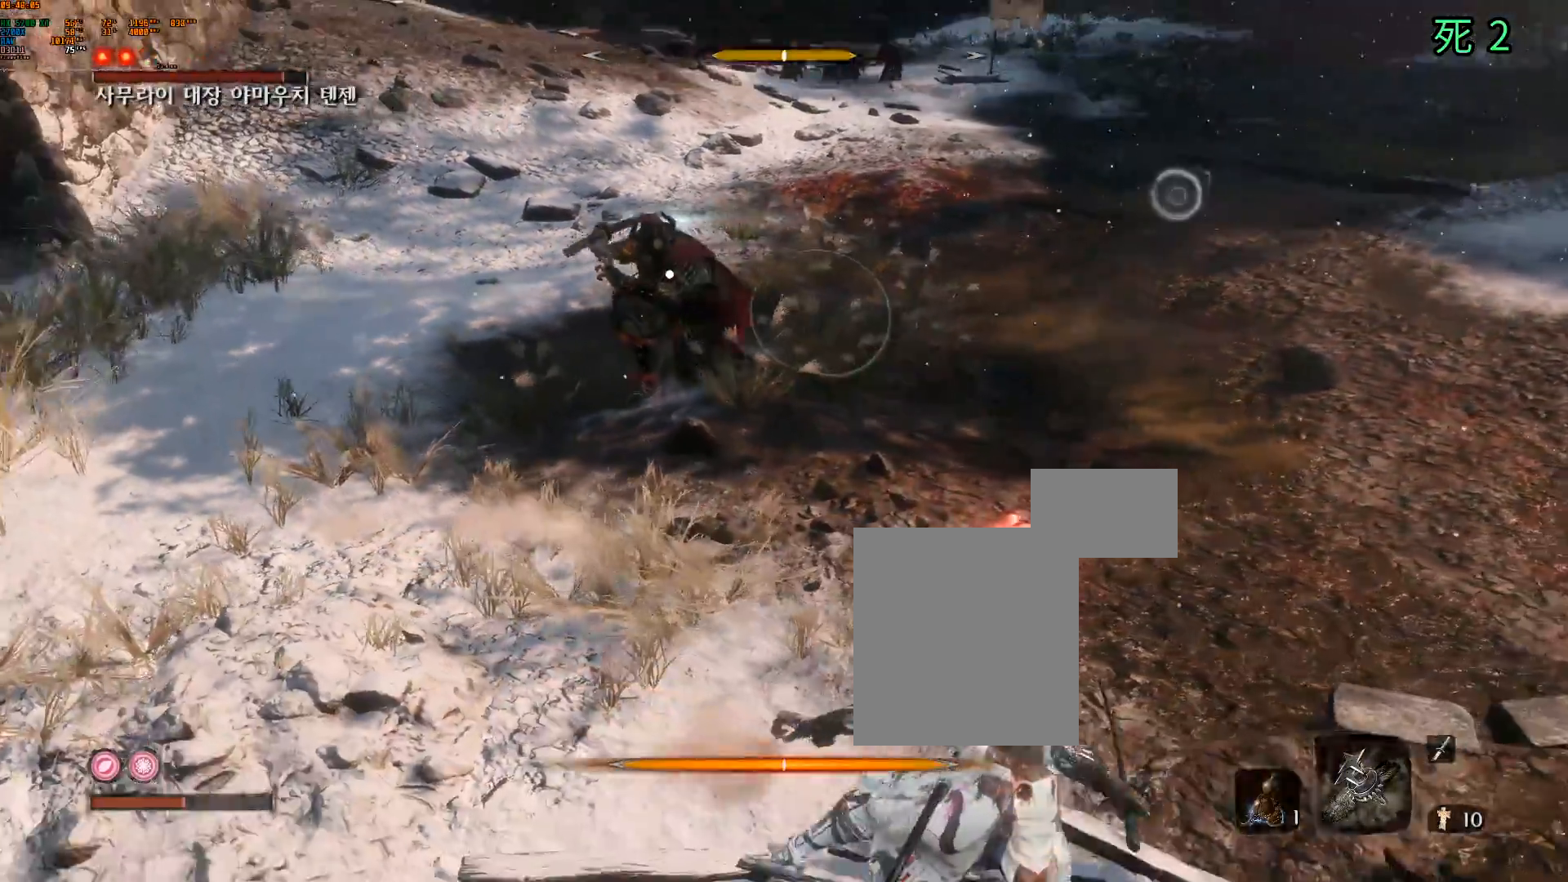
{"buttons": [], "left_stick": "right"}